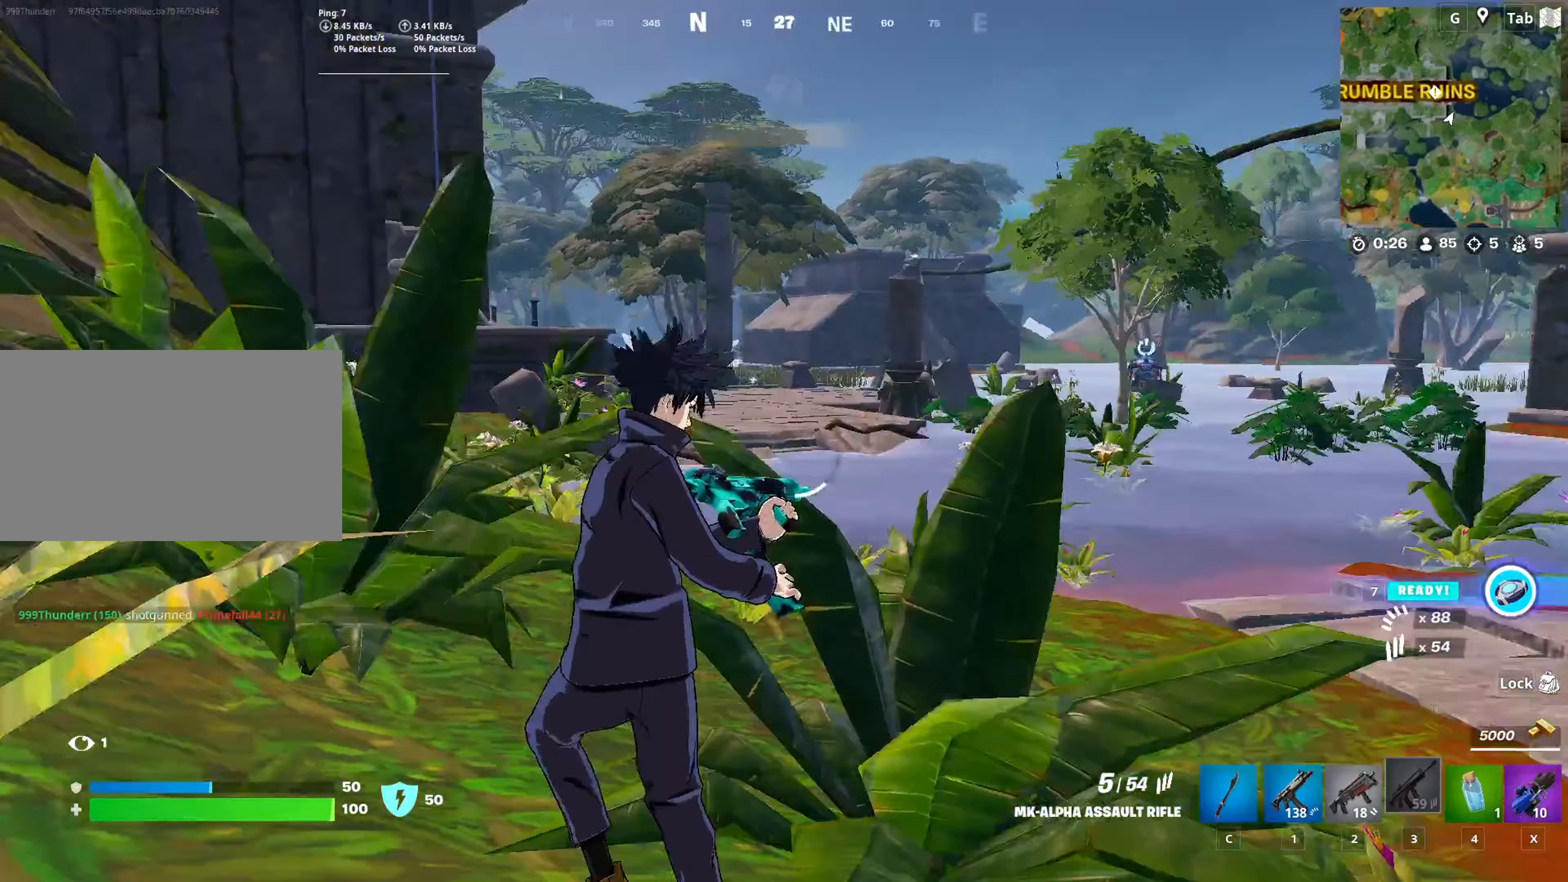
Gameplay with keyboard and mouse; each line is a JSON object with the keys and mouse buttons held at the frame after it (dt_ms = milliseconds from this image to that frame). "events" lists presses ("down") and releases ("up") of "1", "2", "3", "4", "5", "a", "alt", "c", "caps_lock", "ctrl", "d", "e", "f", "g", "q", "r", "s", "shift", "space", "t", "tab", "v", "w", "x", "z", "mouse_left", "mouse_wheel" and "mouse_right" between this image and that frame as [ms after this image, input, new state], when the widget could be followed in between. "mouse_left", "mouse_wheel", "mouse_right" = the "left", "wheel", "right" buttons of the "mouse" list. No other keys are recorded. "wheel" means that the mouse wheel is clicked or scrolled. "mouse_move" is the direction in which the mouse moves at that frame (one of eight, or "still"), when it could be read.
{"dt_ms": 350, "keys": ["a", "w"], "mouse": [], "mouse_move": "still", "events": []}
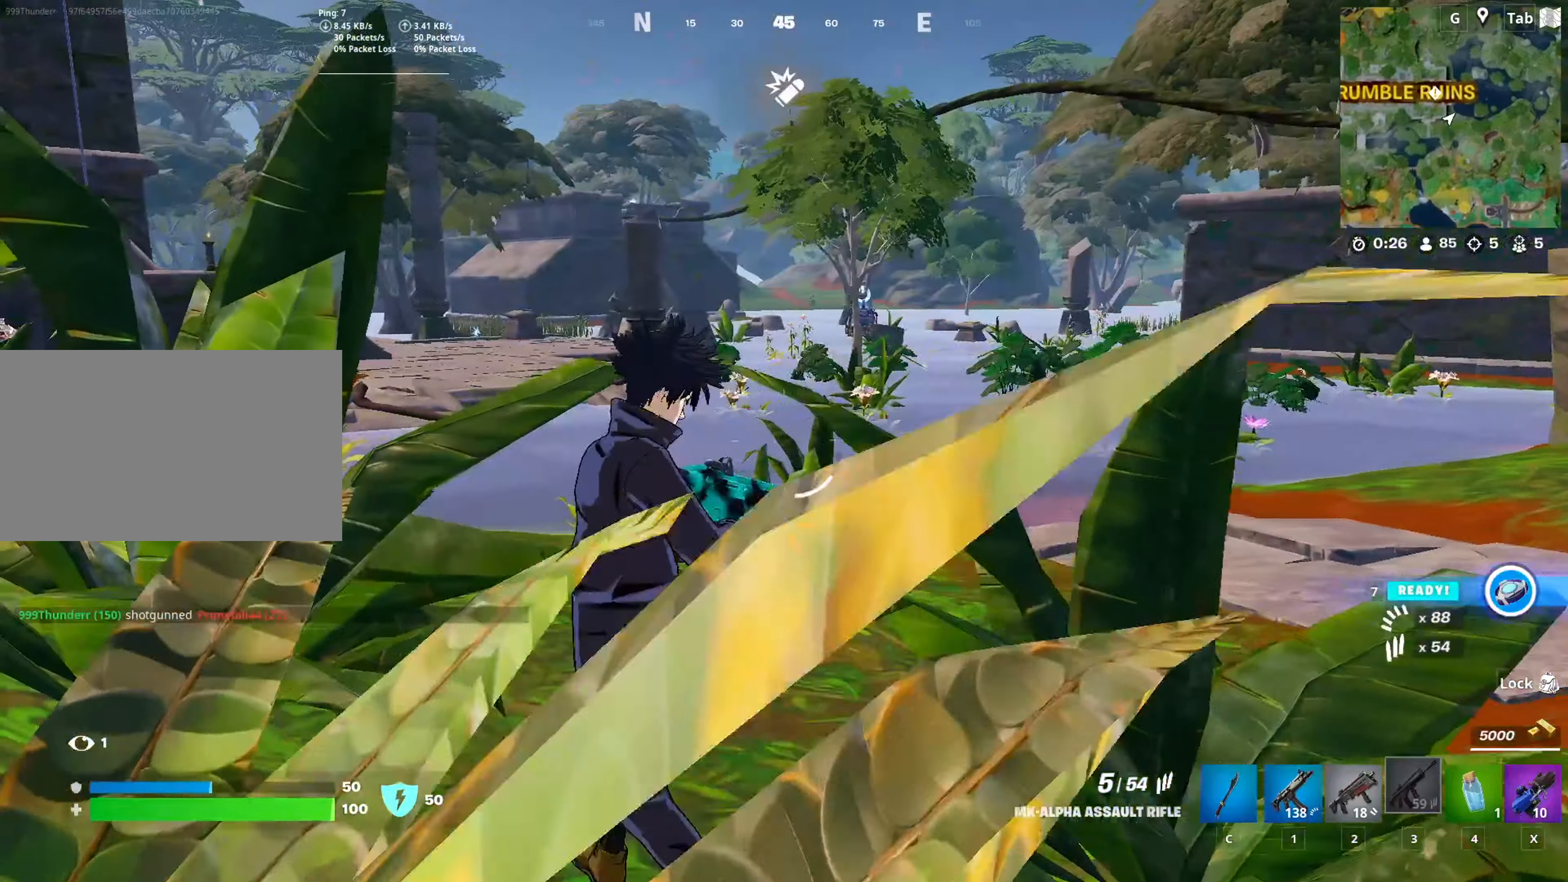
{"dt_ms": 501, "keys": ["w"], "mouse": [], "mouse_move": "left", "events": [[467, "a", "up"]]}
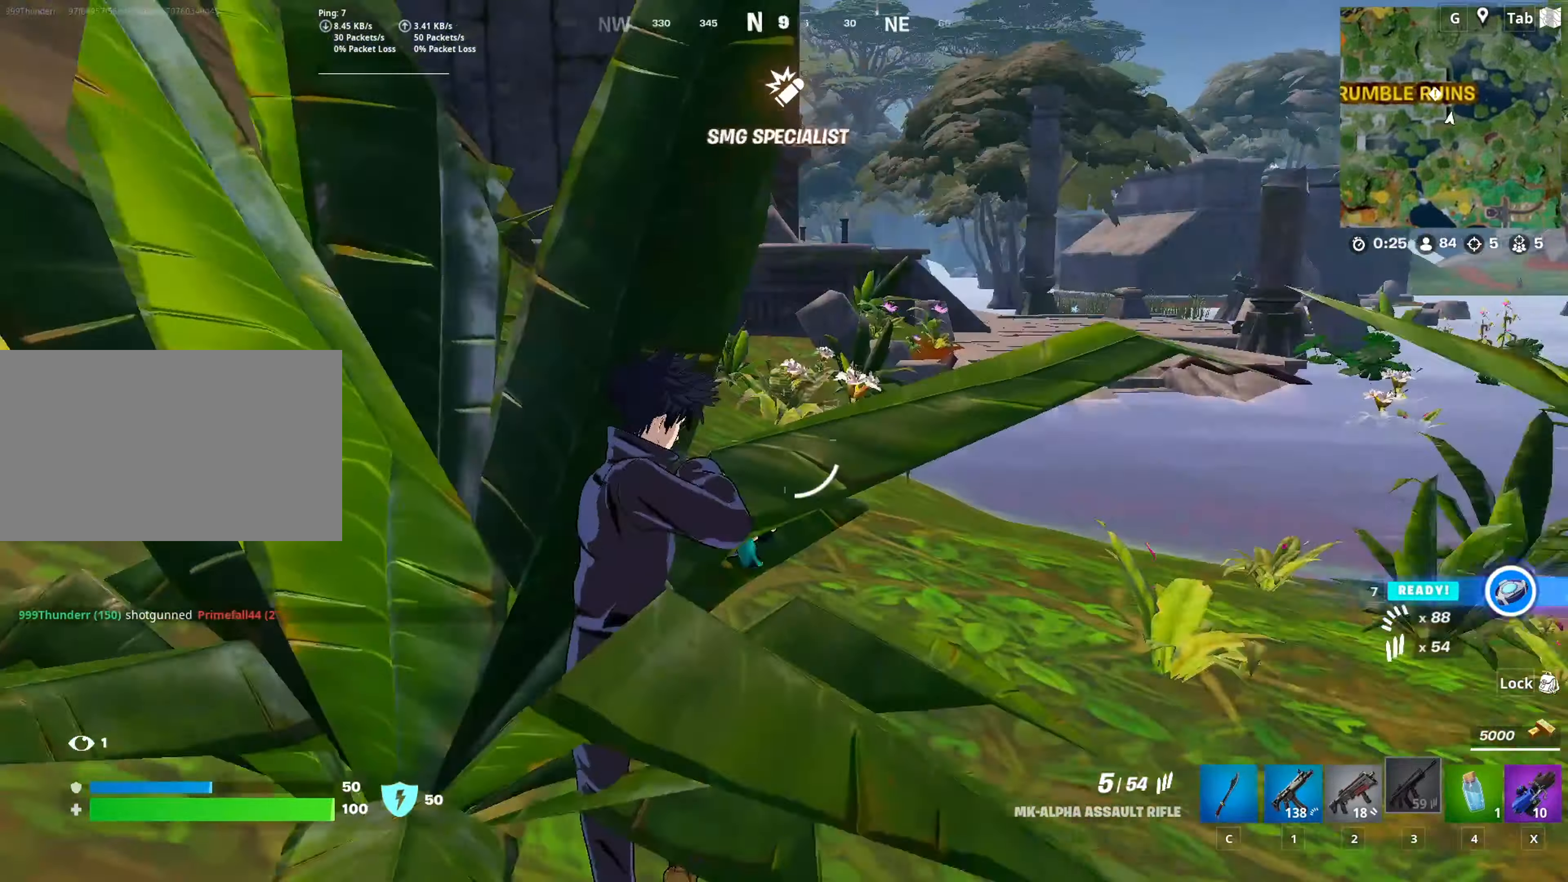
{"dt_ms": 500, "keys": ["w"], "mouse": [], "mouse_move": "still", "events": [[100, "d", "down"], [250, "d", "up"]]}
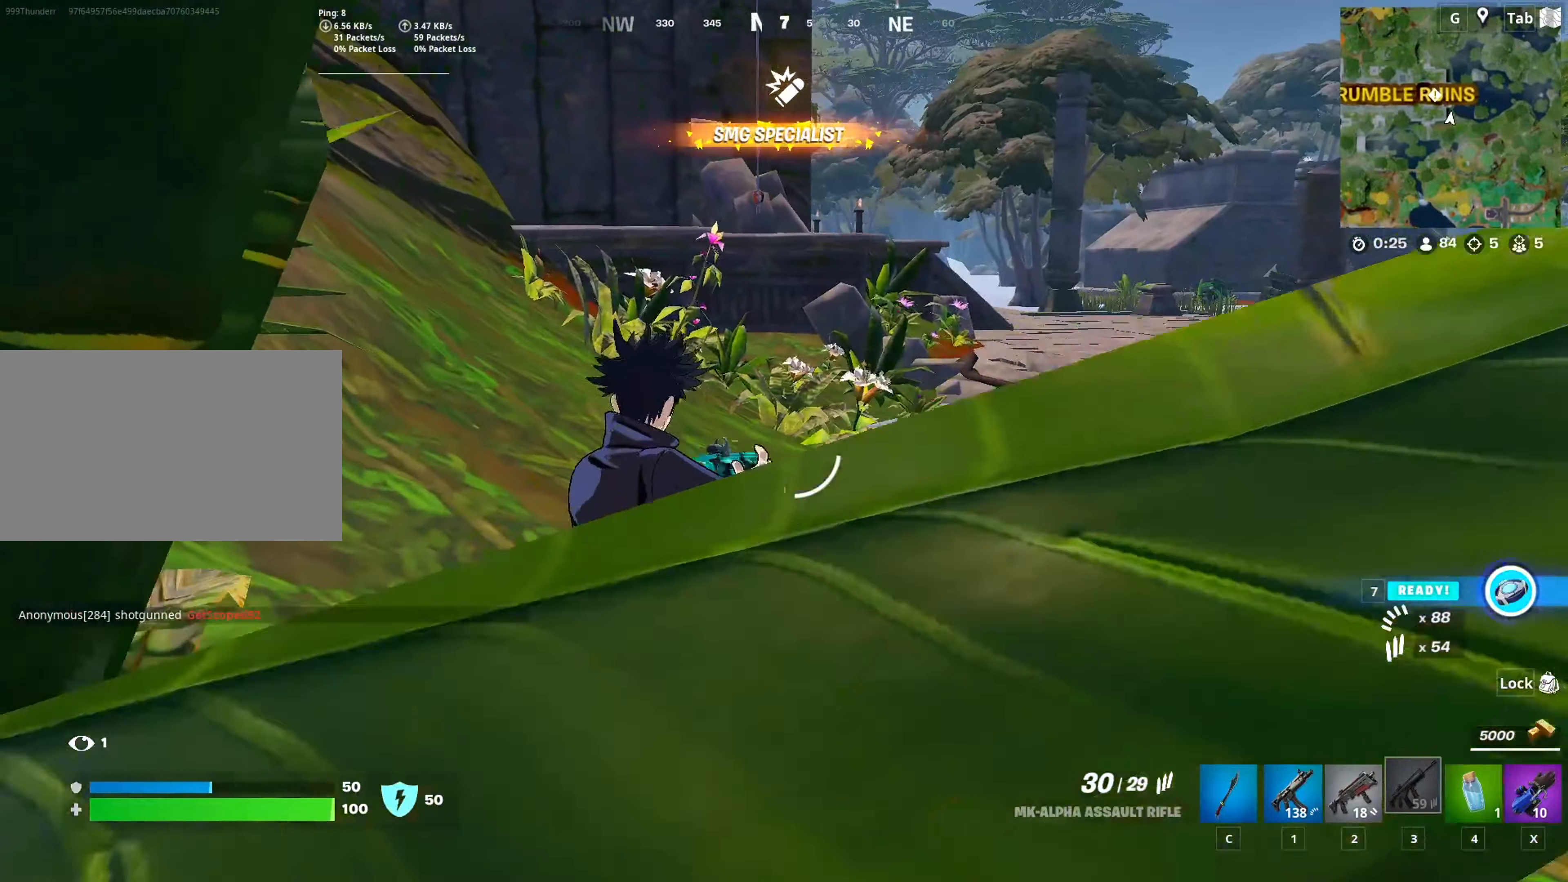
{"dt_ms": 501, "keys": ["w"], "mouse": [], "mouse_move": "still", "events": []}
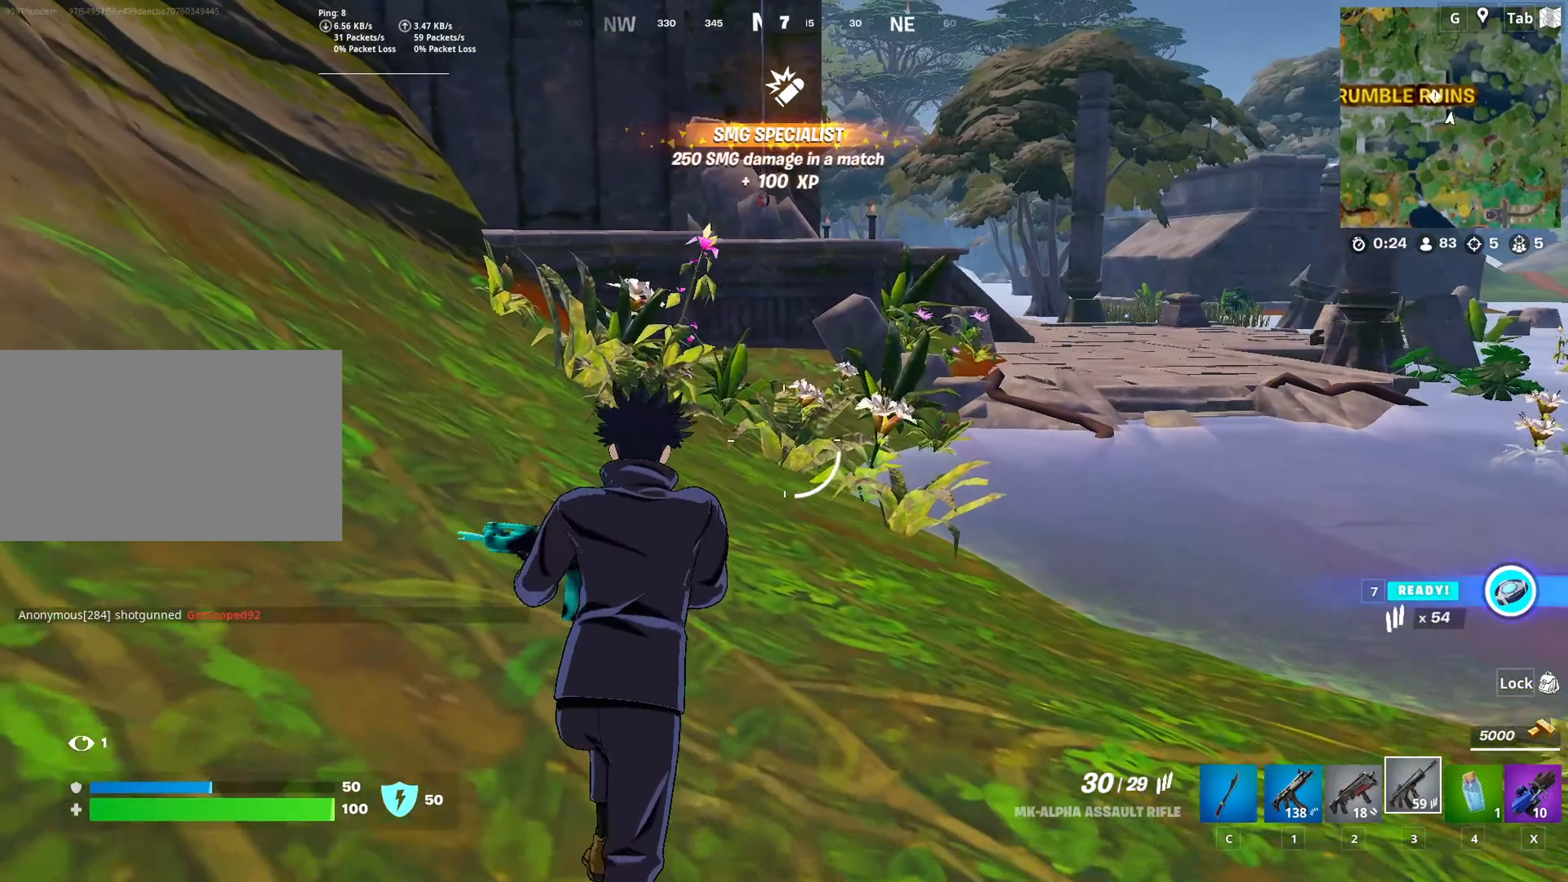
{"dt_ms": 500, "keys": ["1", "w"], "mouse": [], "mouse_move": "still", "events": [[83, "ctrl", "down"], [233, "ctrl", "up"], [367, "1", "down"]]}
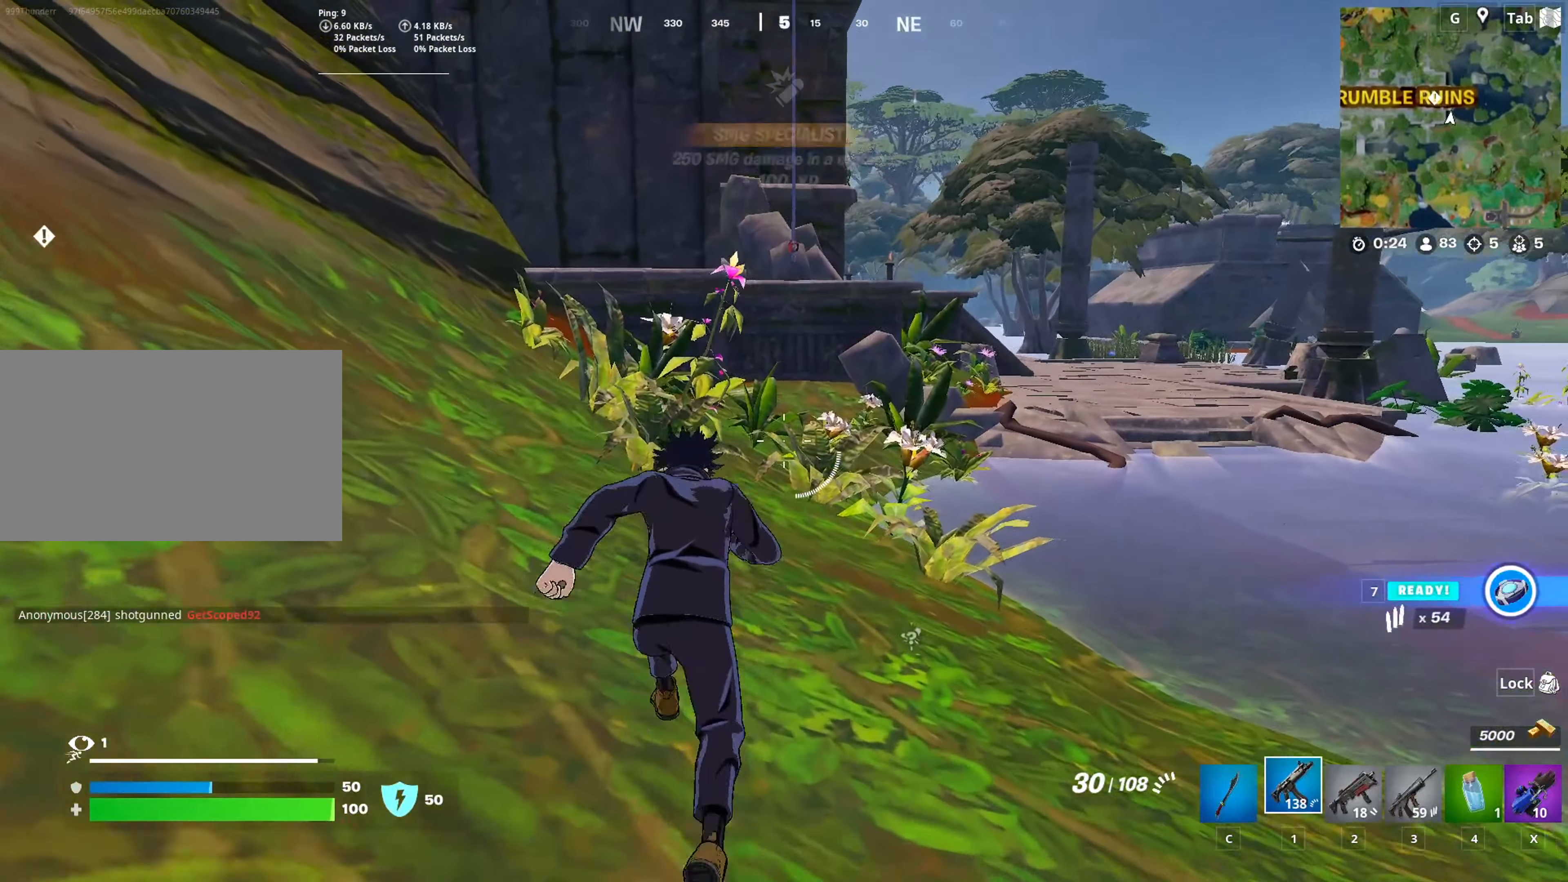
{"dt_ms": 501, "keys": ["w"], "mouse": [], "mouse_move": "still", "events": [[17, "1", "up"], [100, "2", "down"], [251, "2", "up"]]}
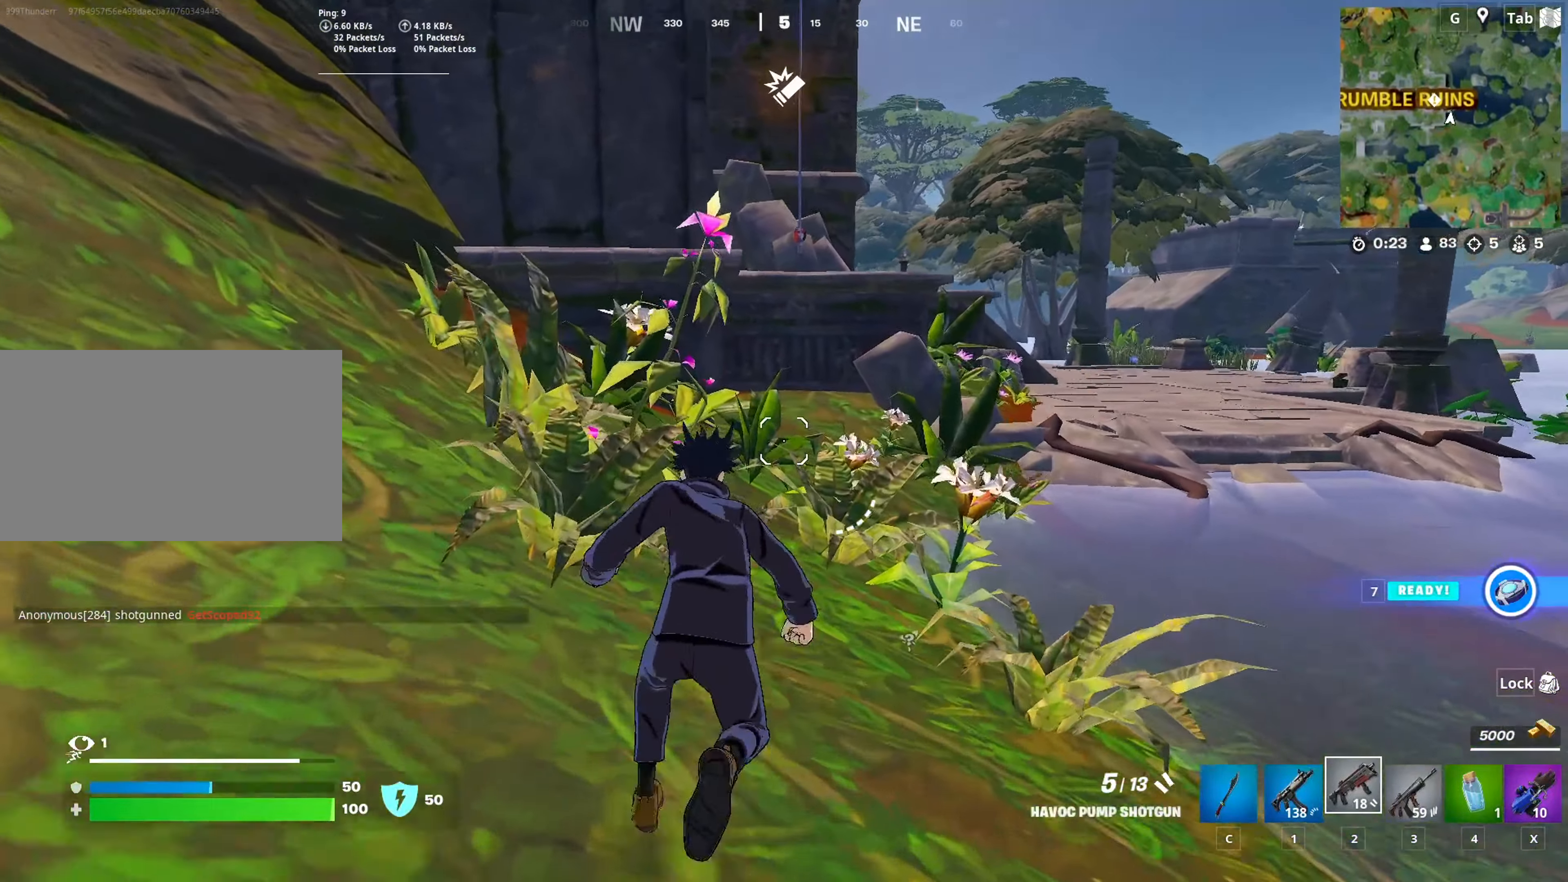
{"dt_ms": 500, "keys": ["w"], "mouse": [], "mouse_move": "still", "events": []}
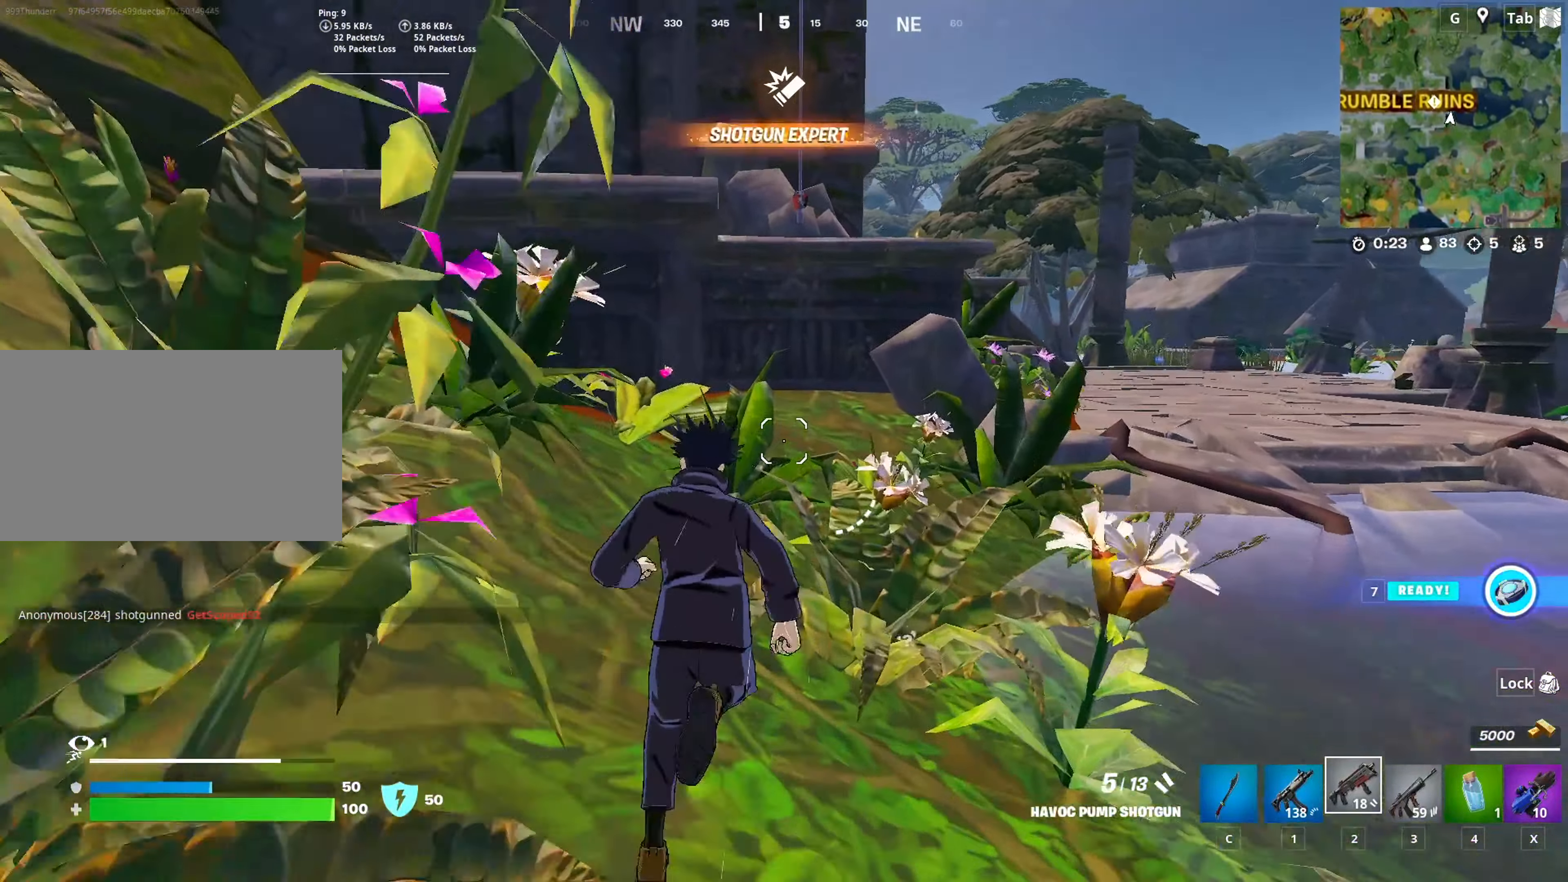
{"dt_ms": 501, "keys": ["d", "w"], "mouse": [], "mouse_move": "still", "events": [[467, "d", "down"]]}
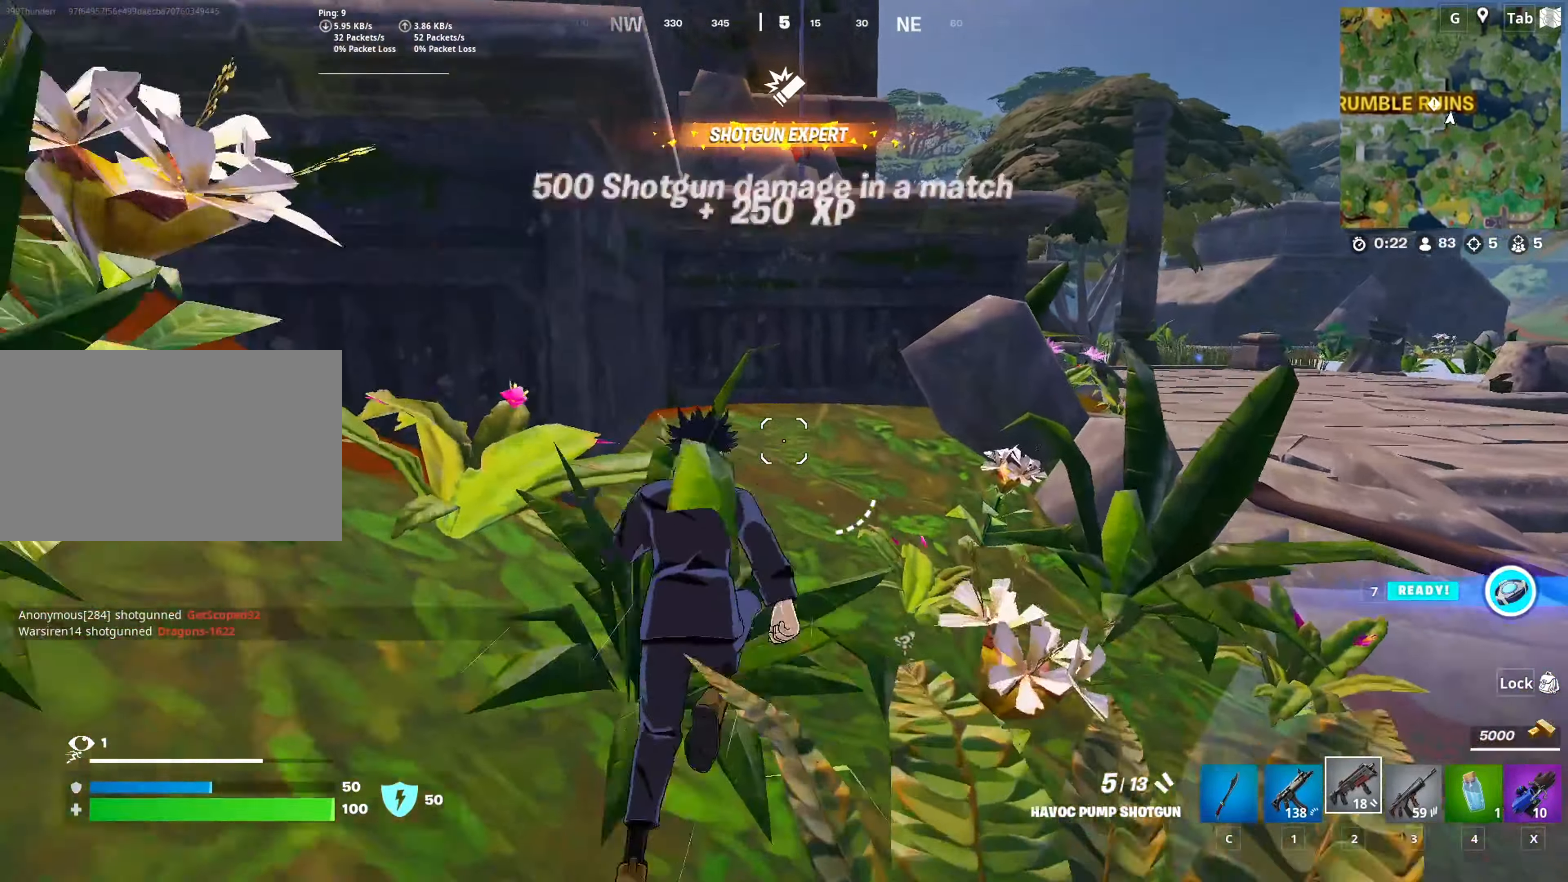
{"dt_ms": 500, "keys": ["w"], "mouse": [], "mouse_move": "still", "events": [[50, "d", "up"], [200, "space", "down"], [334, "space", "up"]]}
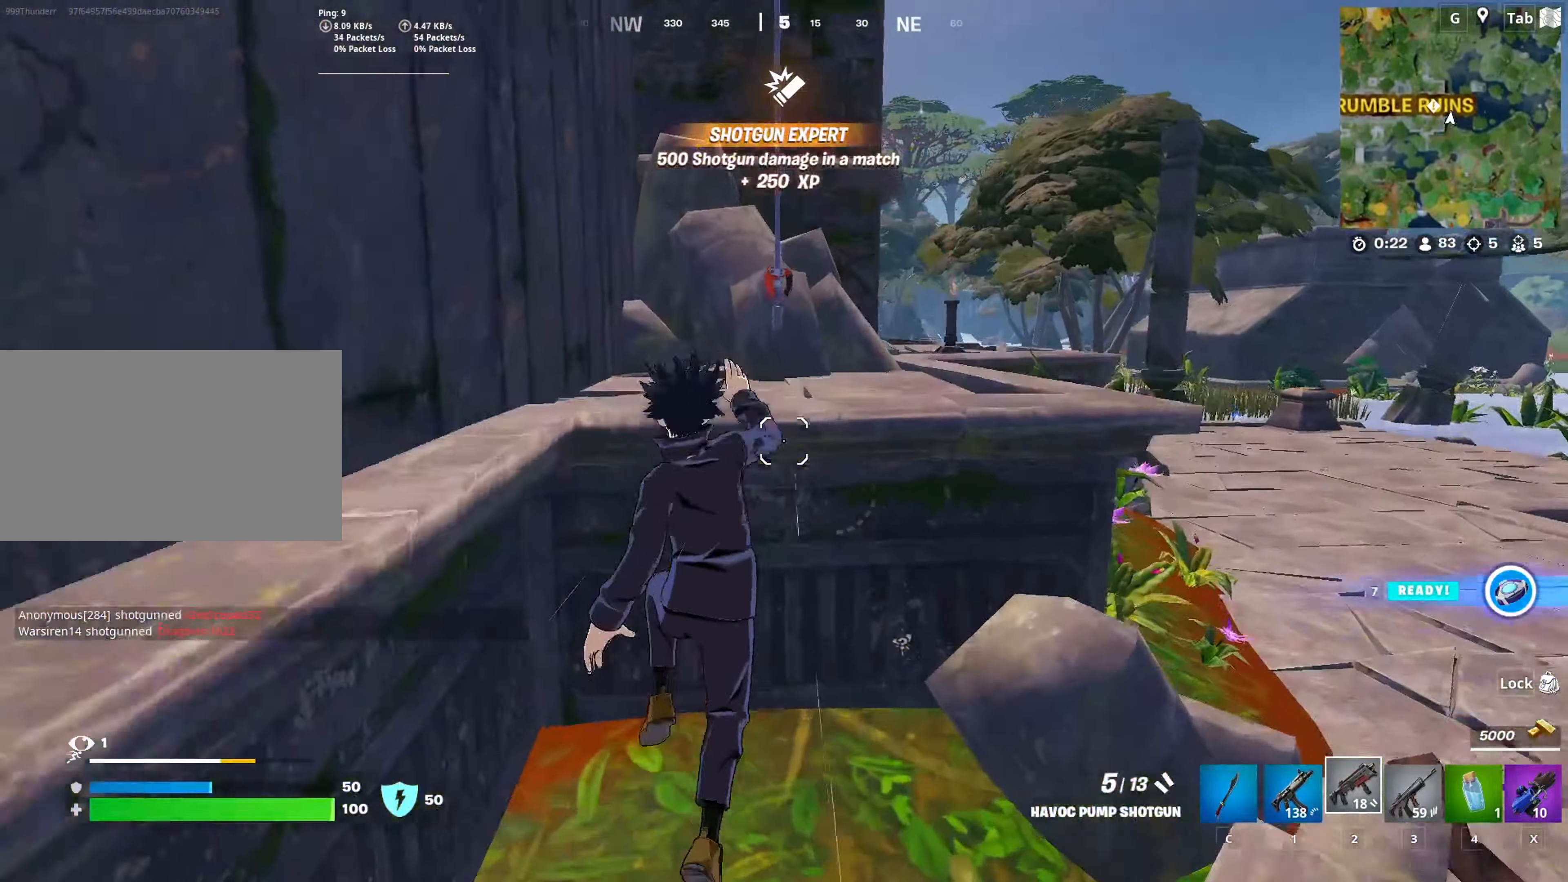
{"dt_ms": 501, "keys": ["space", "w"], "mouse": [], "mouse_move": "still", "events": [[401, "space", "down"]]}
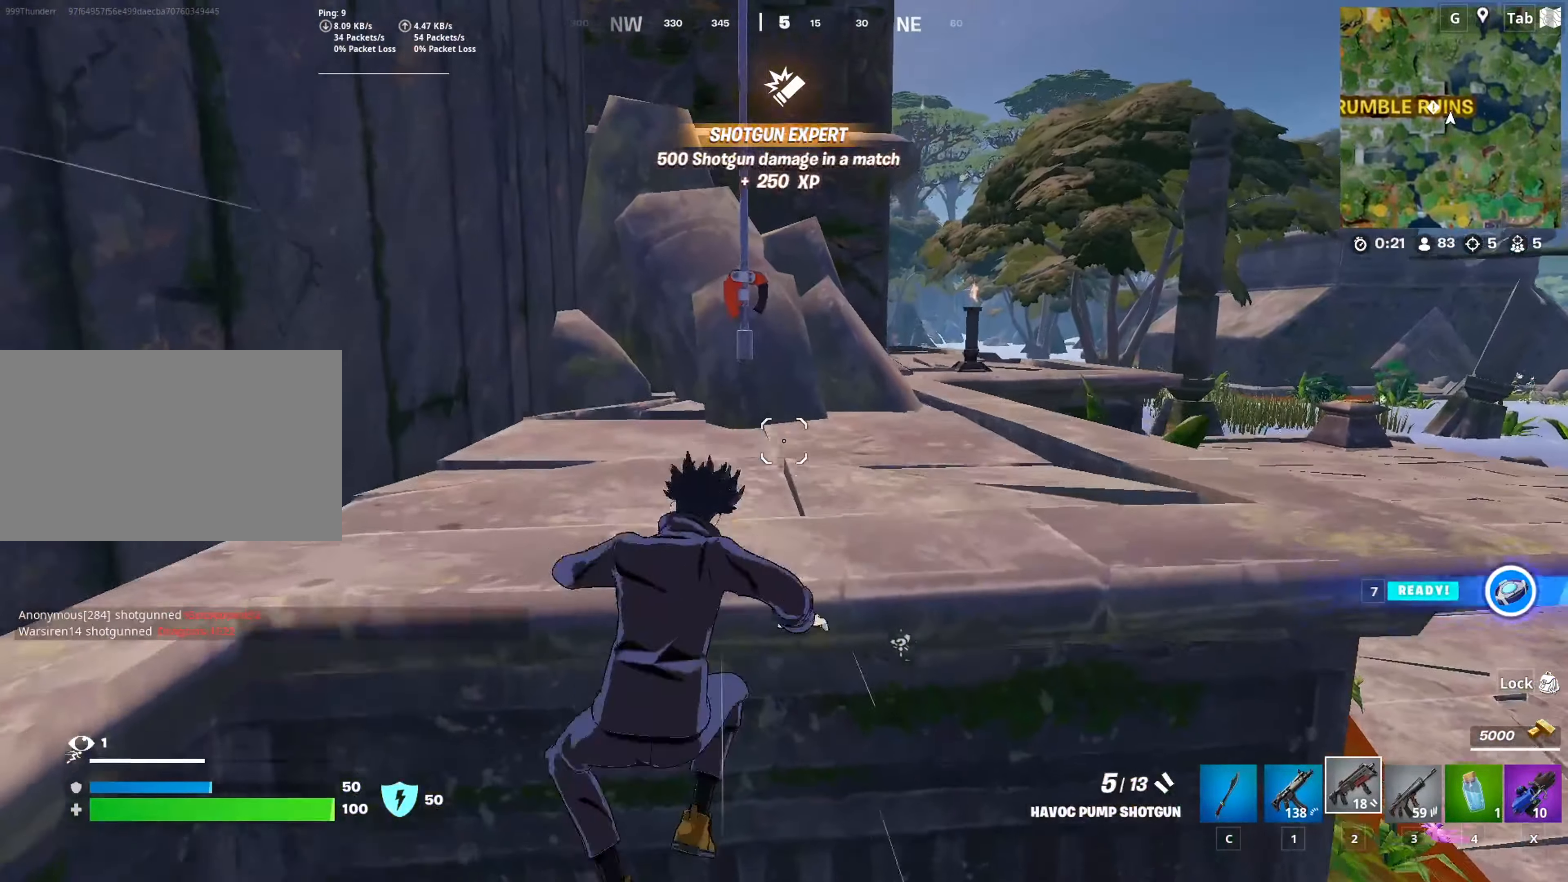
{"dt_ms": 500, "keys": ["w"], "mouse": [], "mouse_move": "still", "events": [[83, "space", "up"]]}
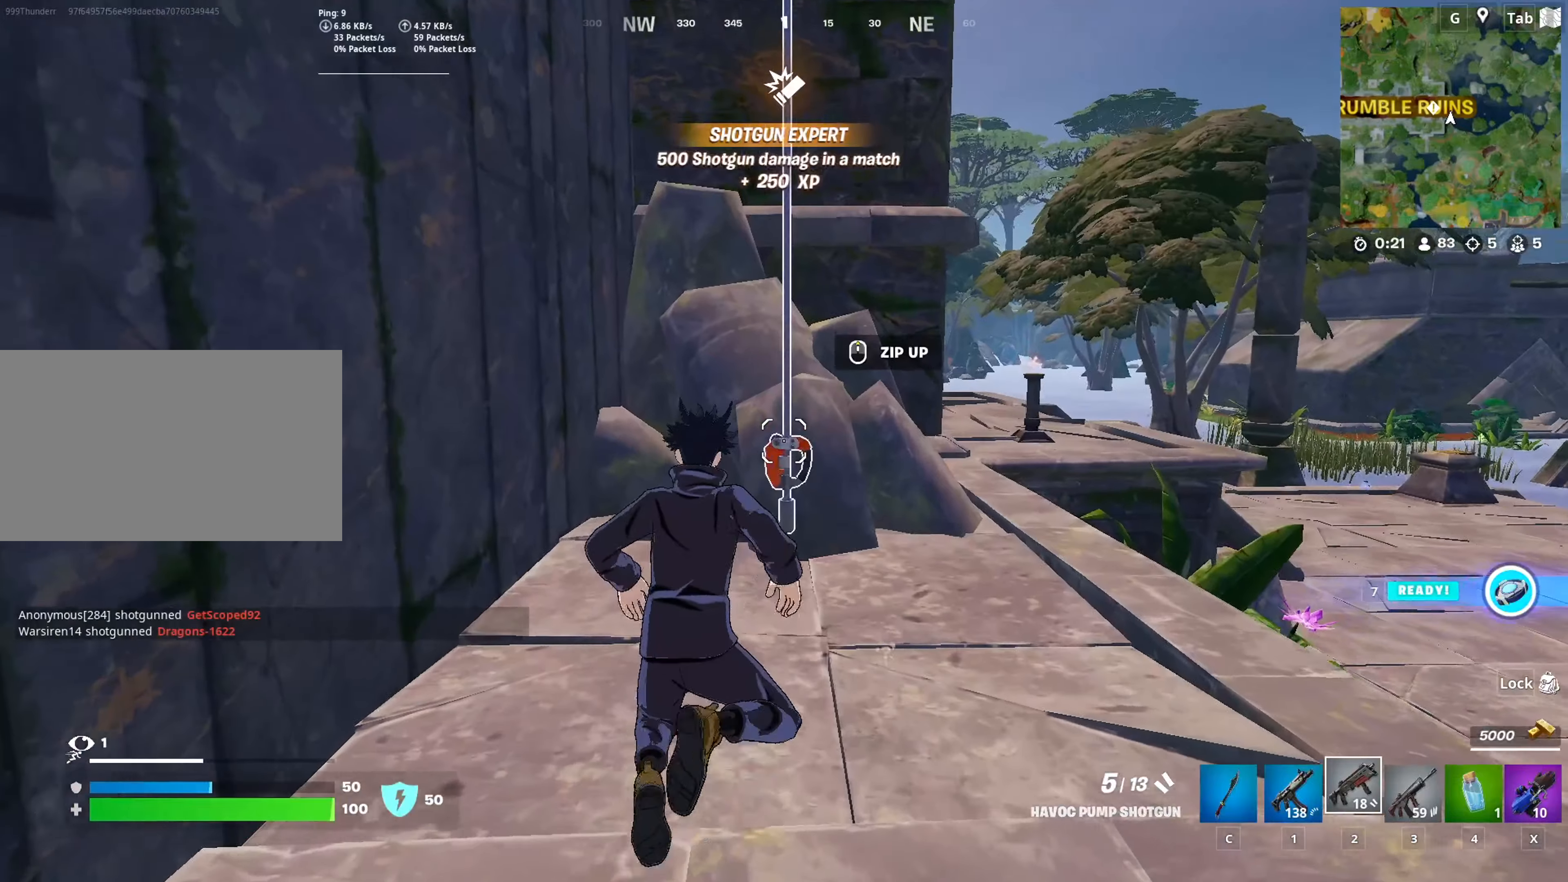
{"dt_ms": 501, "keys": ["w"], "mouse": [], "mouse_move": "still", "events": [[100, "mouse_wheel", "down"], [284, "mouse_wheel", "up"]]}
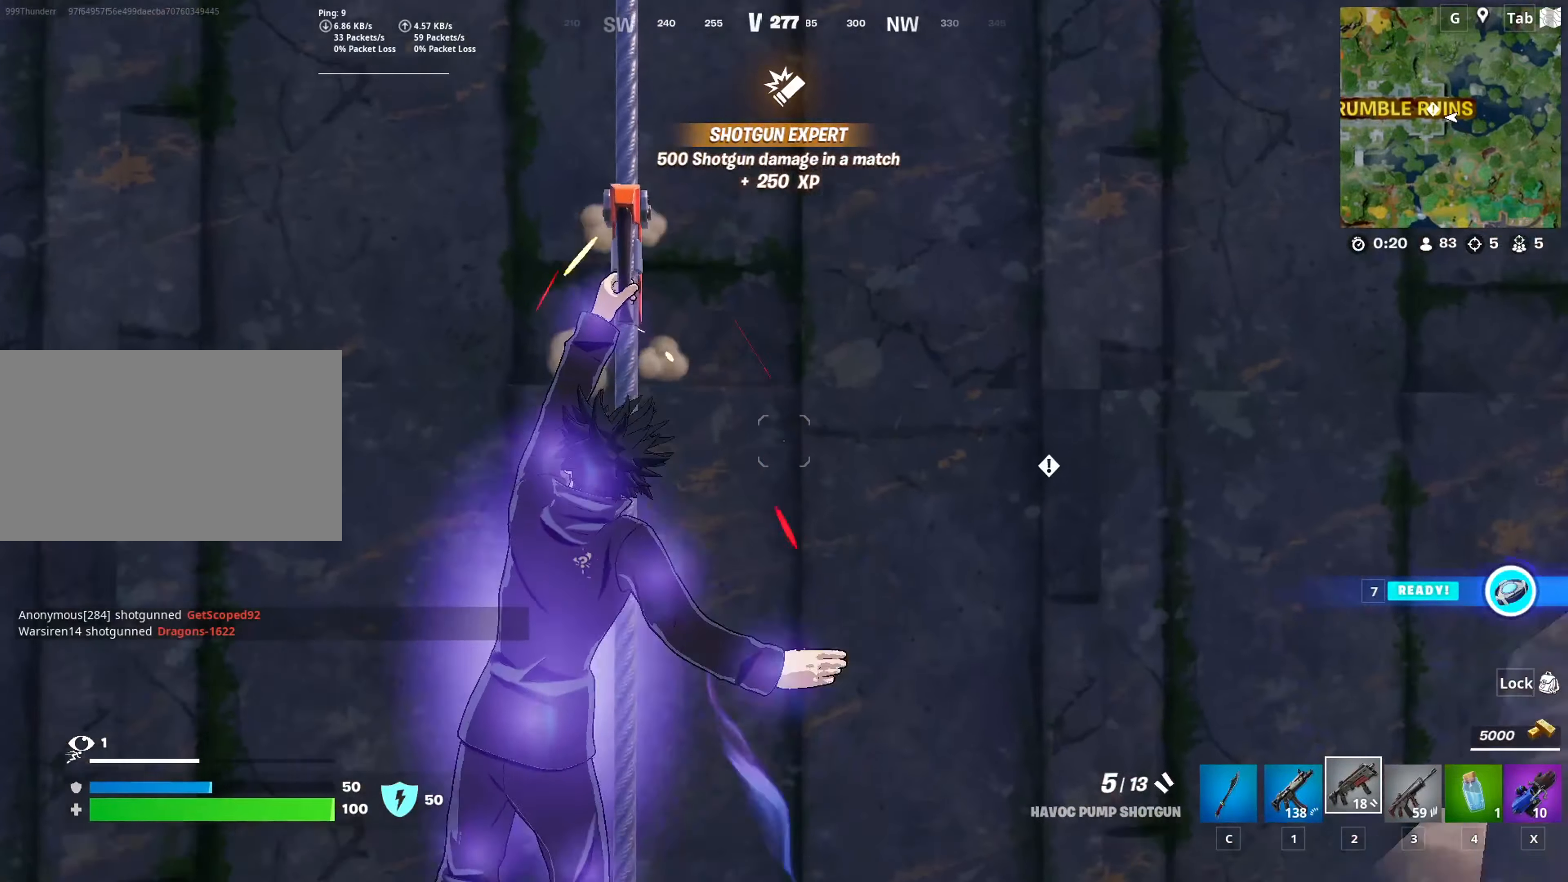
{"dt_ms": 500, "keys": ["w"], "mouse": [], "mouse_move": "still", "events": []}
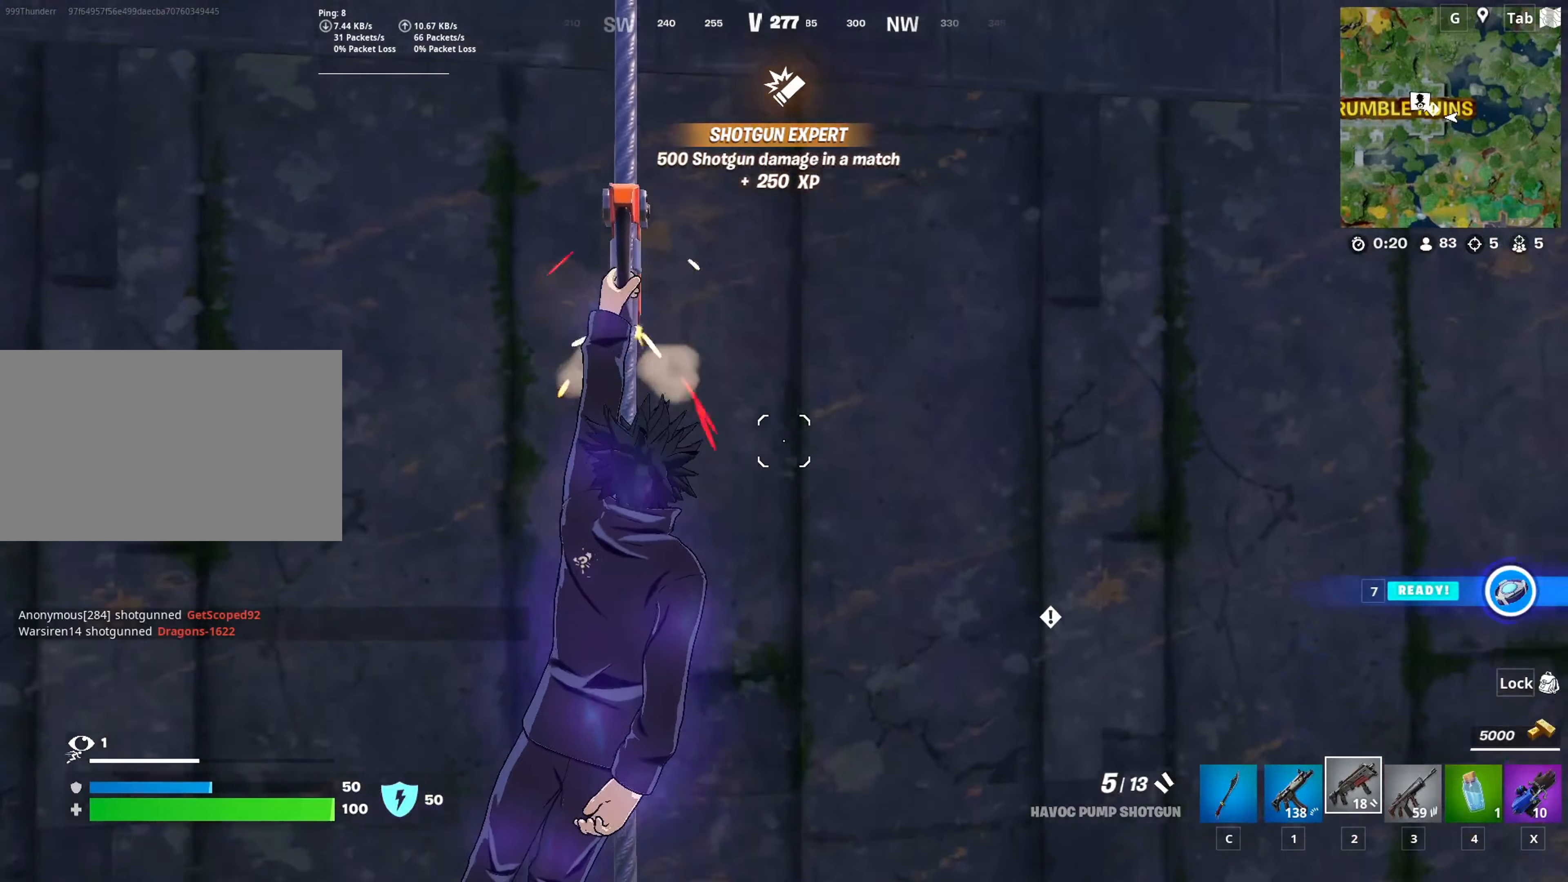
{"dt_ms": 501, "keys": ["w"], "mouse": [], "mouse_move": "still", "events": []}
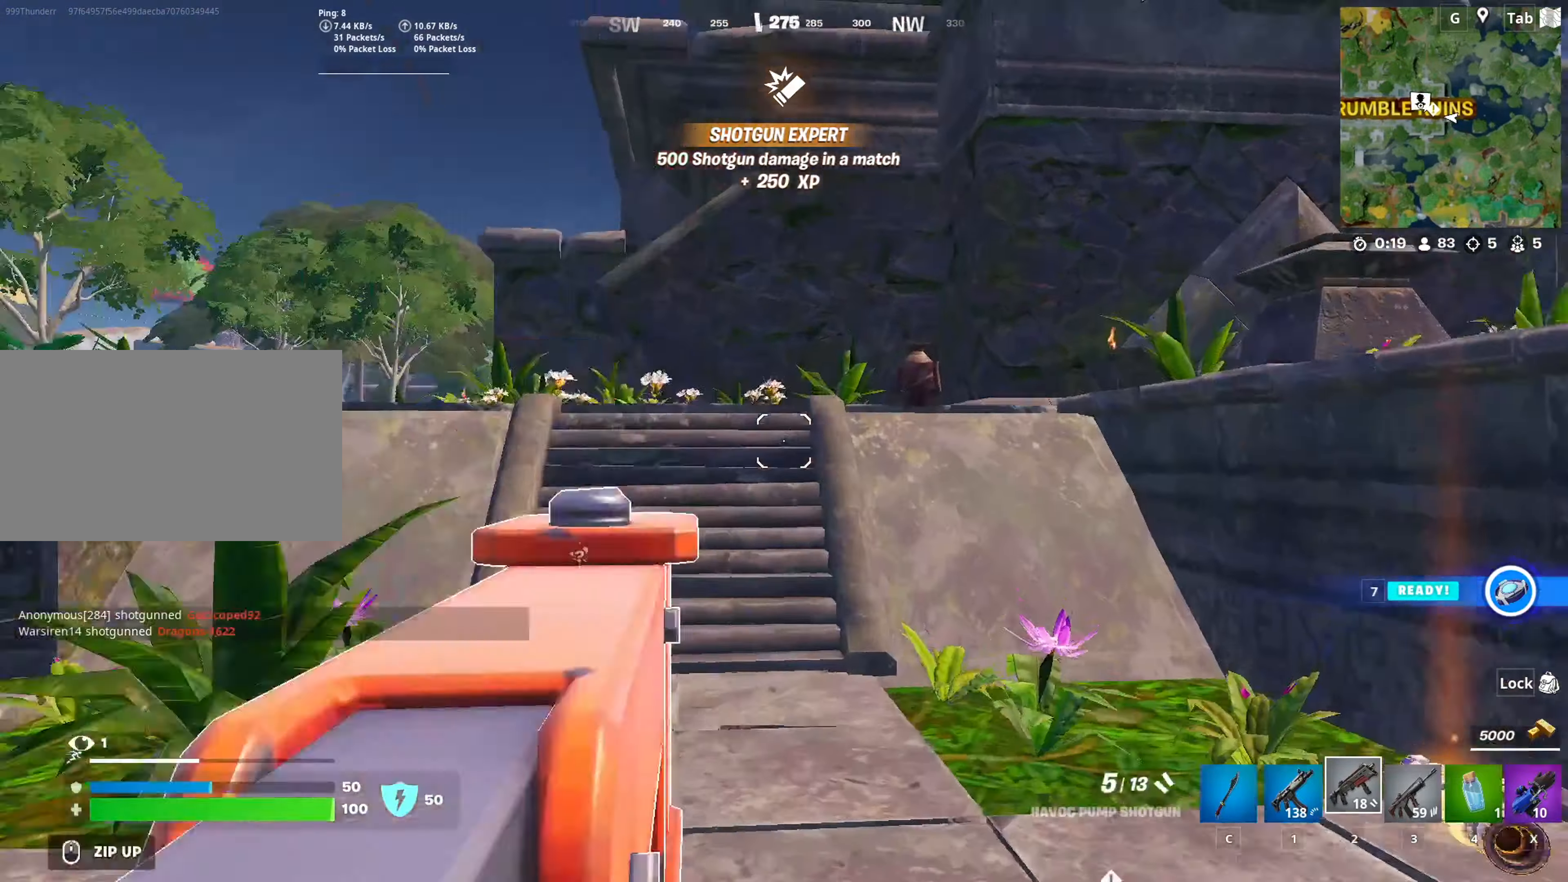
{"dt_ms": 500, "keys": ["r", "w"], "mouse": [], "mouse_move": "right", "events": [[100, "space", "down"], [150, "d", "down"], [200, "d", "up"], [250, "space", "up"], [334, "r", "down"], [434, "r", "up"], [484, "r", "down"]]}
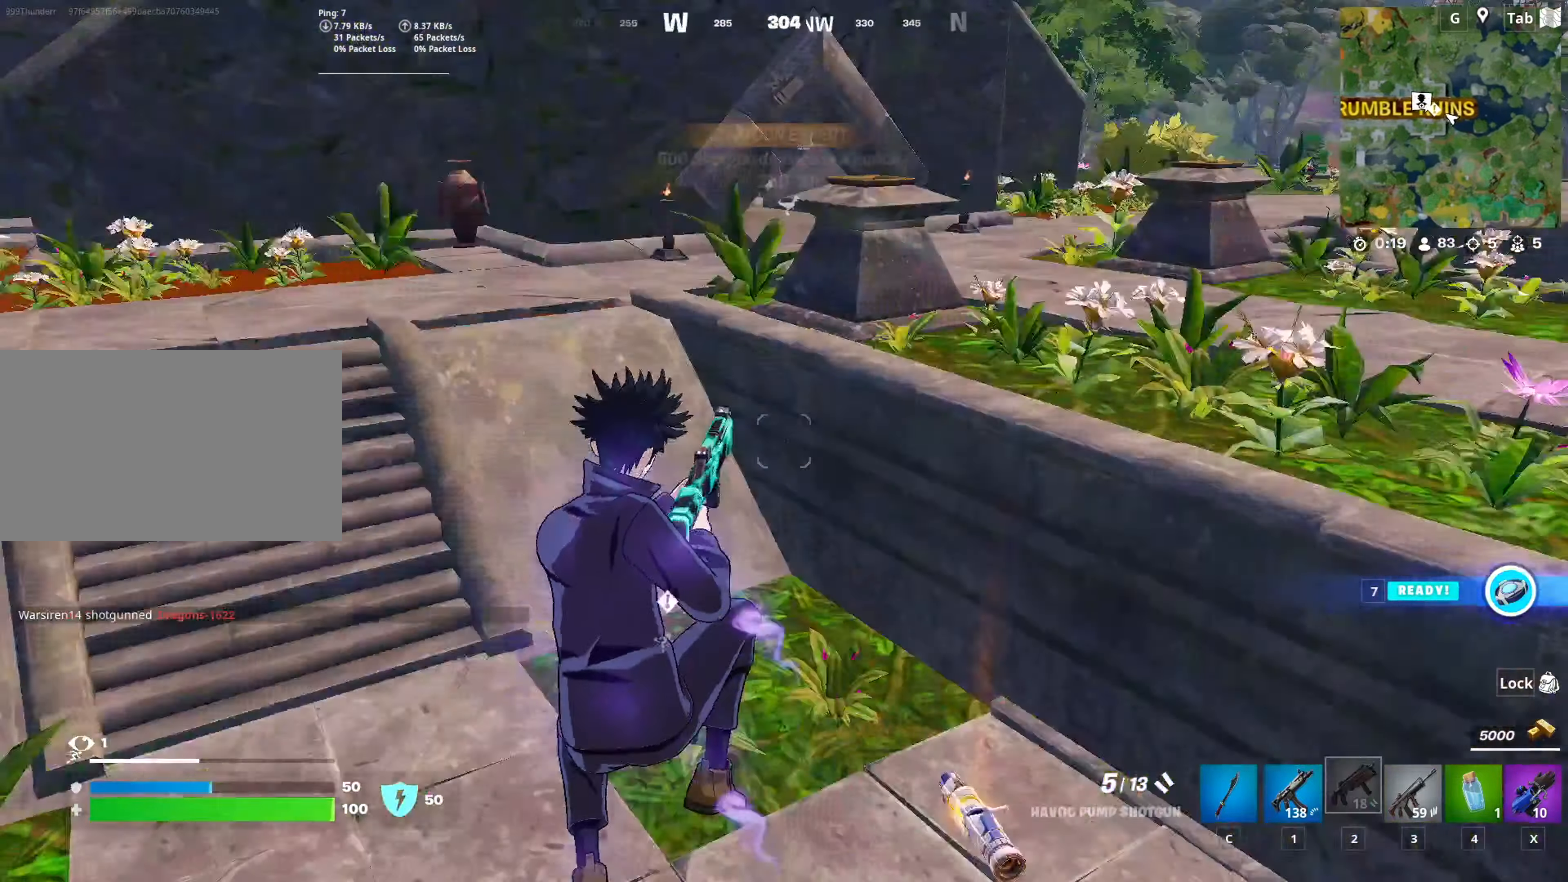
{"dt_ms": 501, "keys": ["w"], "mouse": [], "mouse_move": "still", "events": [[67, "a", "down"], [117, "r", "up"], [167, "r", "down"], [267, "a", "up"], [301, "r", "up"]]}
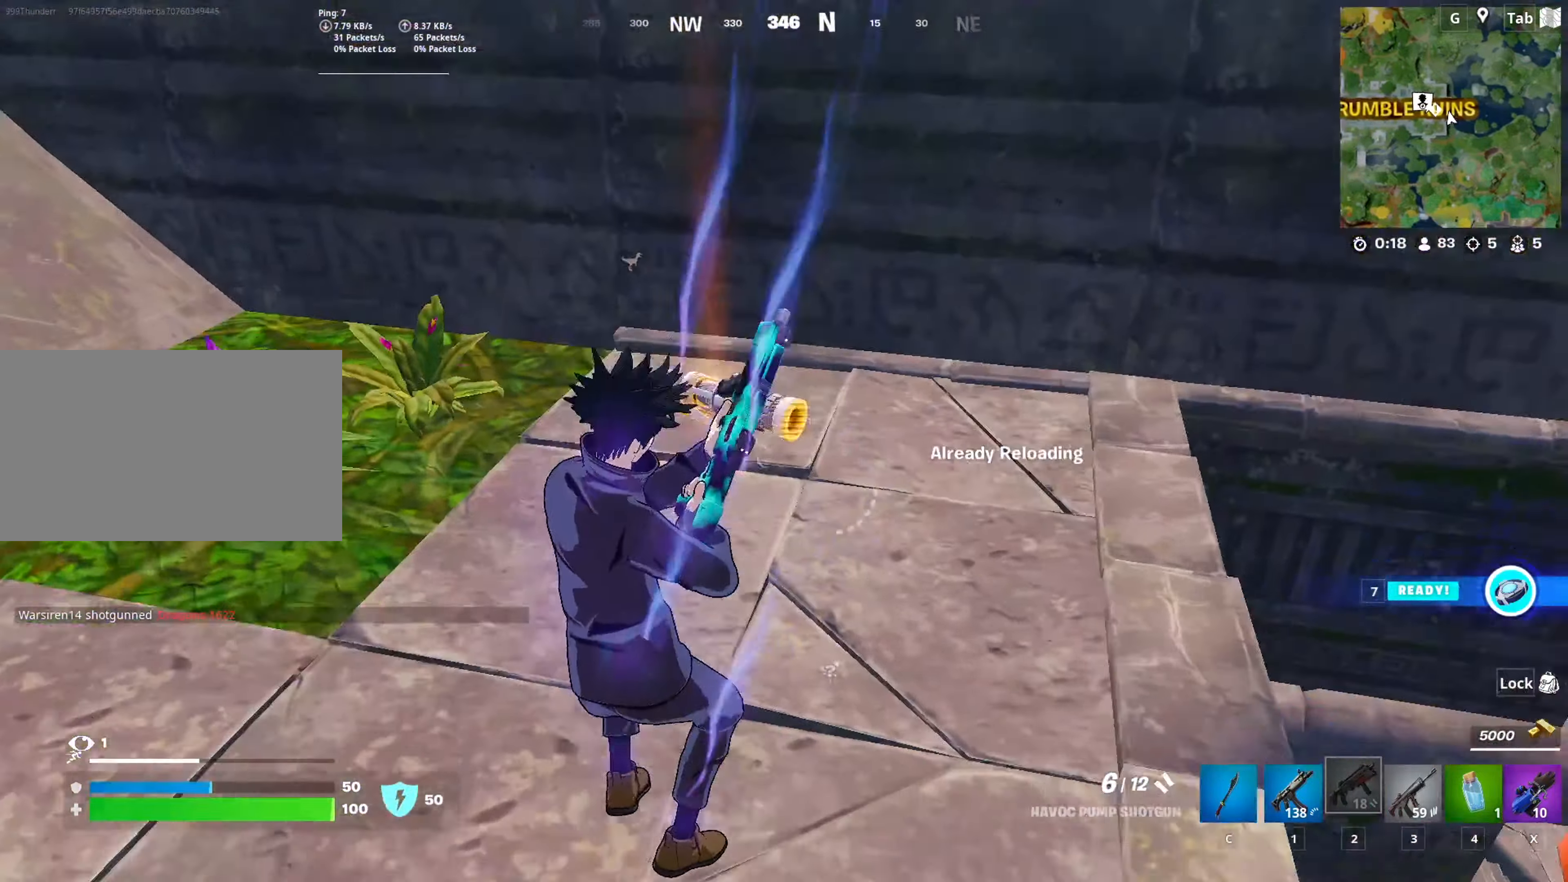
{"dt_ms": 500, "keys": ["w"], "mouse": [], "mouse_move": "still", "events": []}
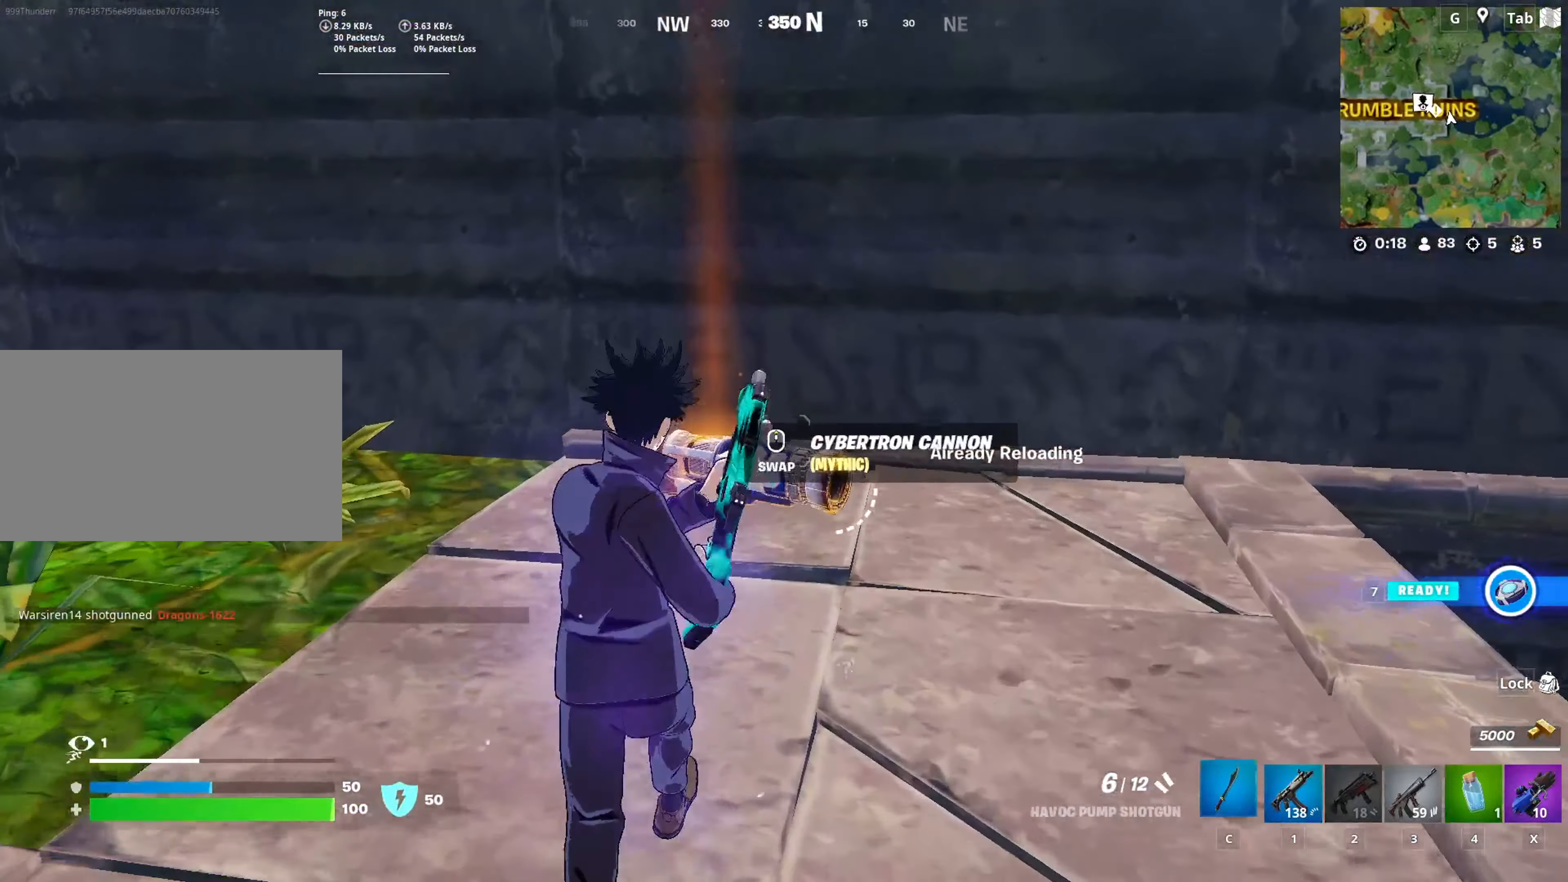
{"dt_ms": 501, "keys": ["space", "w"], "mouse": [], "mouse_move": "up-right", "events": [[17, "c", "down"], [100, "c", "up"], [151, "a", "down"], [284, "a", "up"], [384, "space", "down"]]}
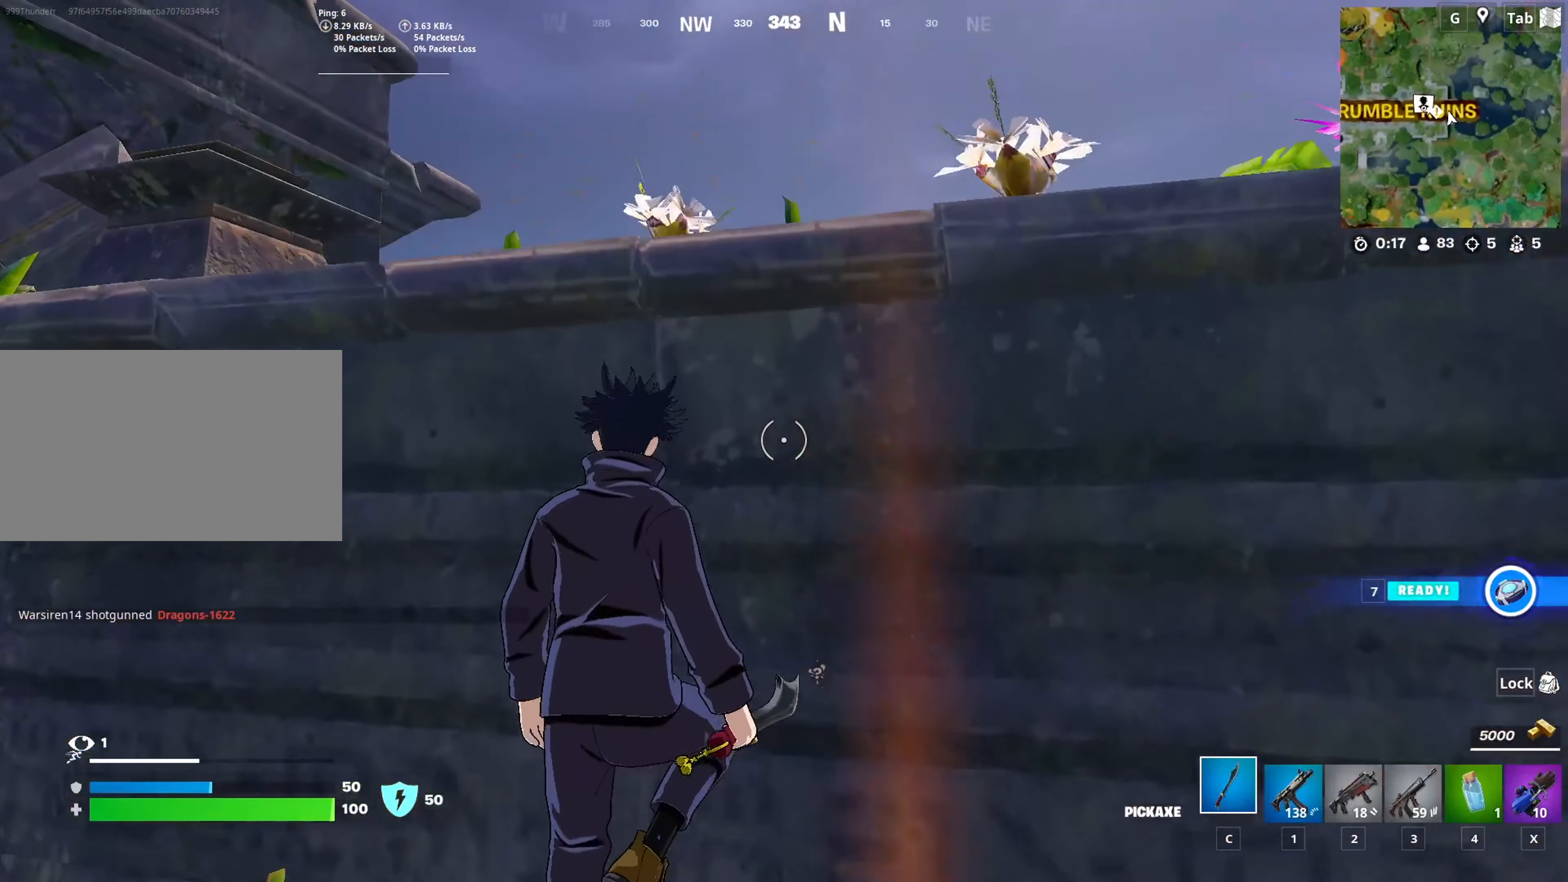
{"dt_ms": 500, "keys": ["a", "w"], "mouse": [], "mouse_move": "down", "events": [[67, "a", "down"], [67, "space", "up"], [217, "space", "down"], [400, "space", "up"]]}
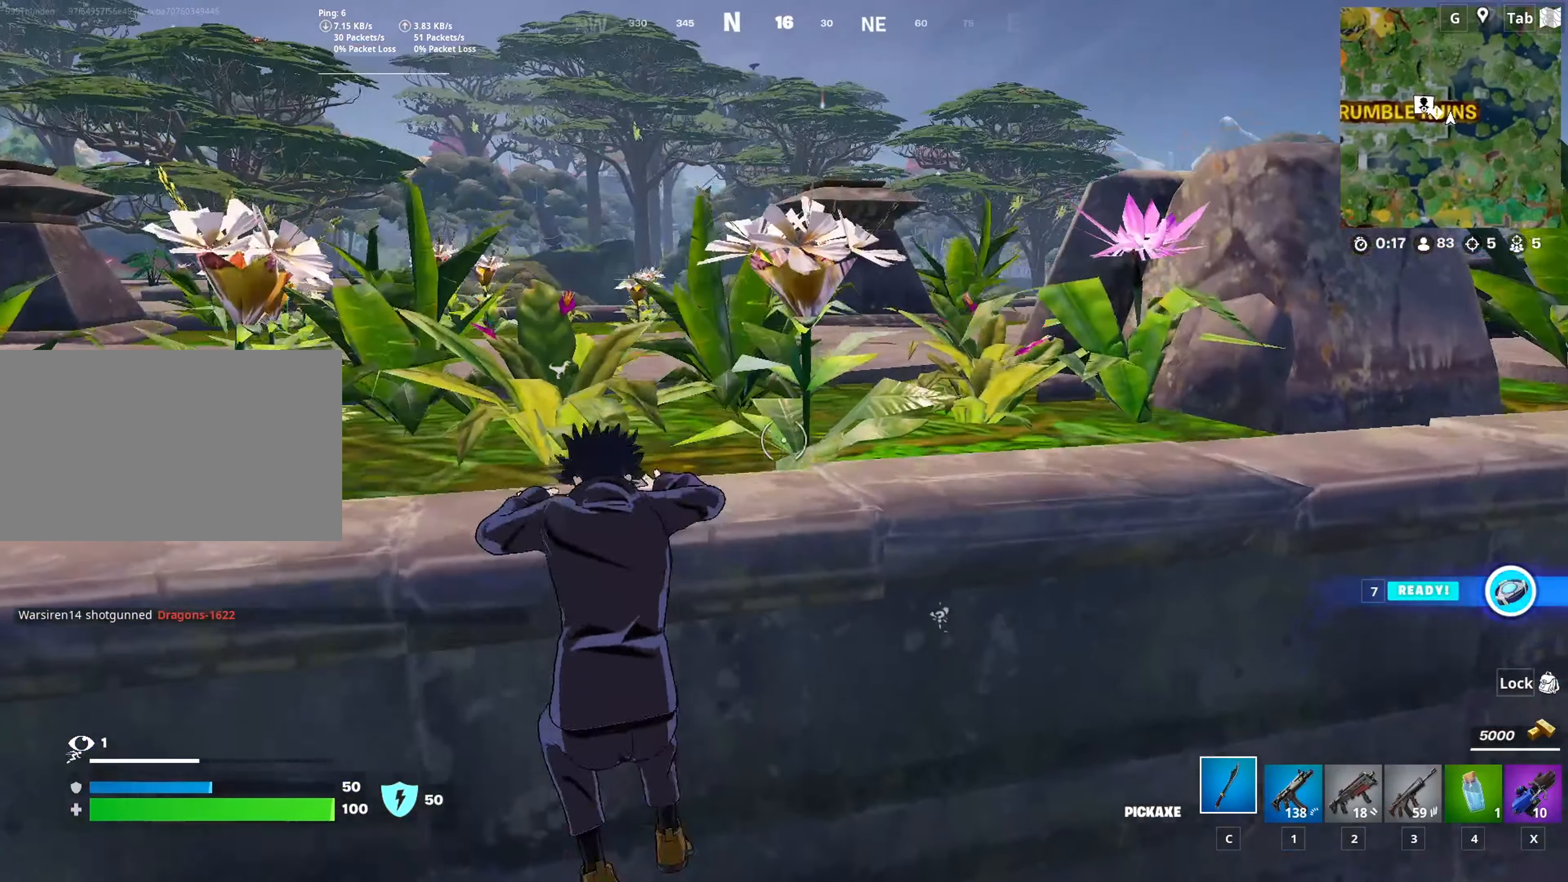
{"dt_ms": 501, "keys": ["a", "w"], "mouse": [], "mouse_move": "left", "events": []}
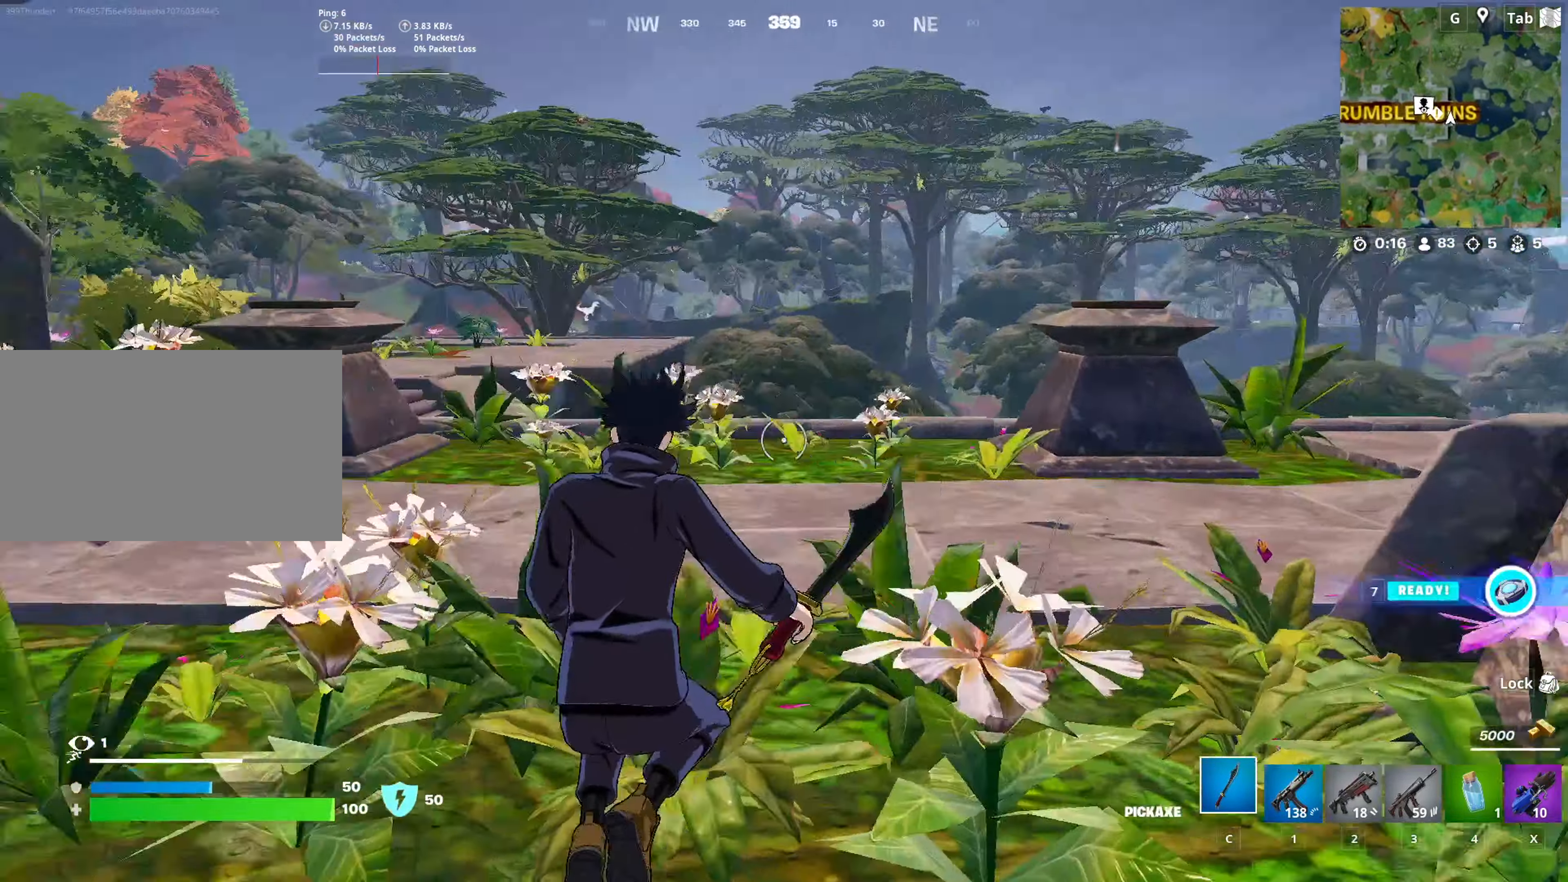
{"dt_ms": 500, "keys": ["w"], "mouse": [], "mouse_move": "still", "events": [[50, "a", "up"]]}
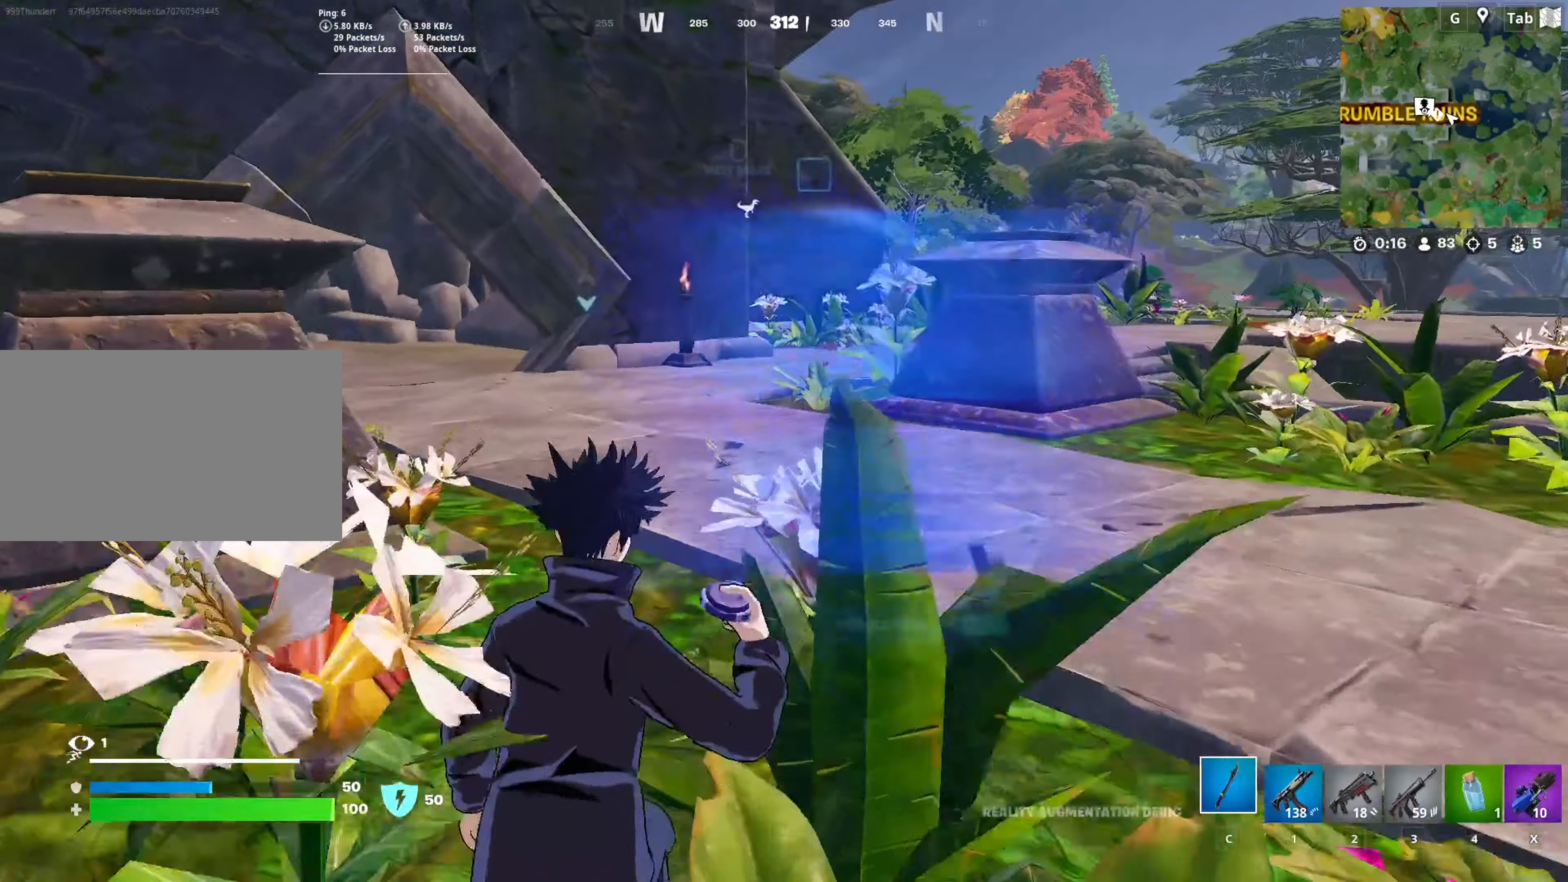
{"dt_ms": 501, "keys": ["w"], "mouse": [], "mouse_move": "still", "events": [[301, "d", "down"], [351, "d", "up"], [401, "c", "down"], [451, "c", "up"]]}
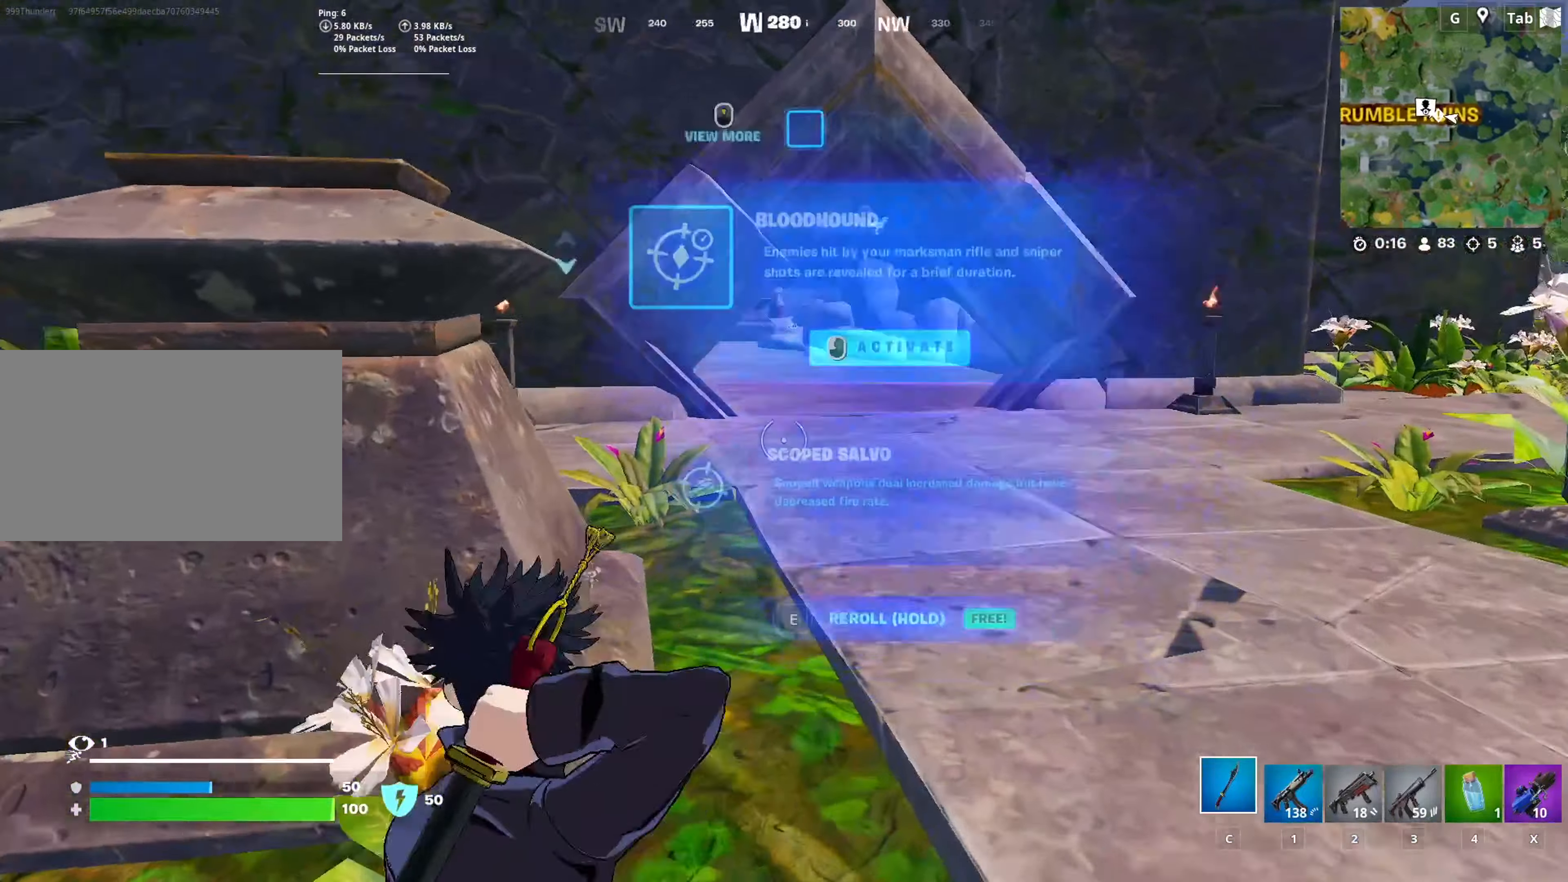
{"dt_ms": 500, "keys": ["w"], "mouse": [], "mouse_move": "still", "events": [[83, "d", "down"], [500, "d", "up"]]}
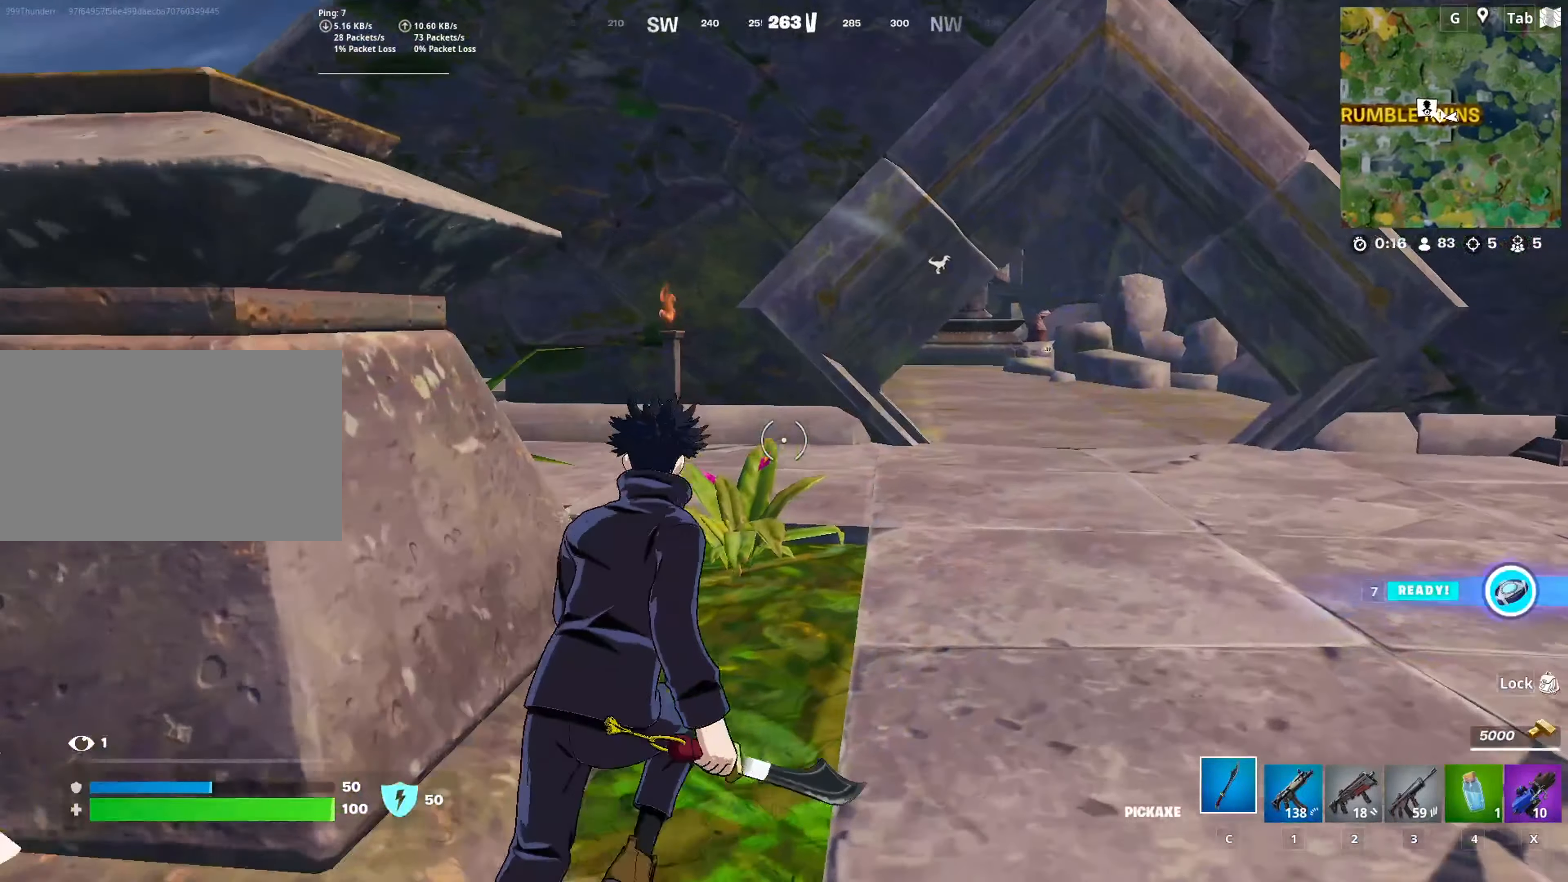
{"dt_ms": 501, "keys": ["w"], "mouse": [], "mouse_move": "right", "events": [[151, "e", "down"], [384, "e", "up"]]}
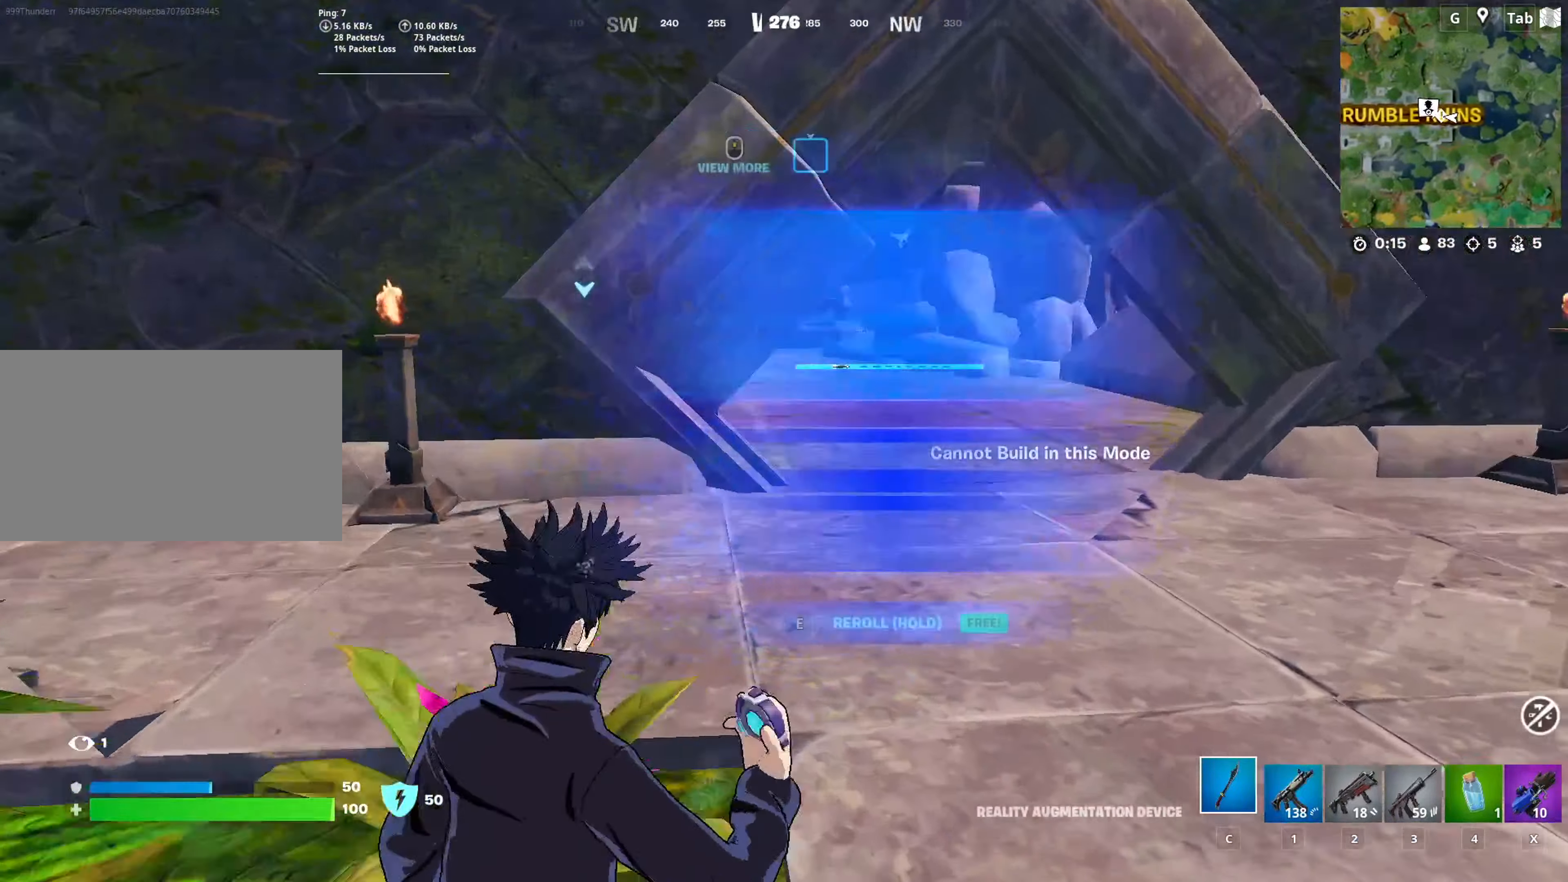
{"dt_ms": 500, "keys": ["e", "w"], "mouse": [], "mouse_move": "still", "events": [[67, "d", "down"], [250, "d", "up"], [300, "e", "down"]]}
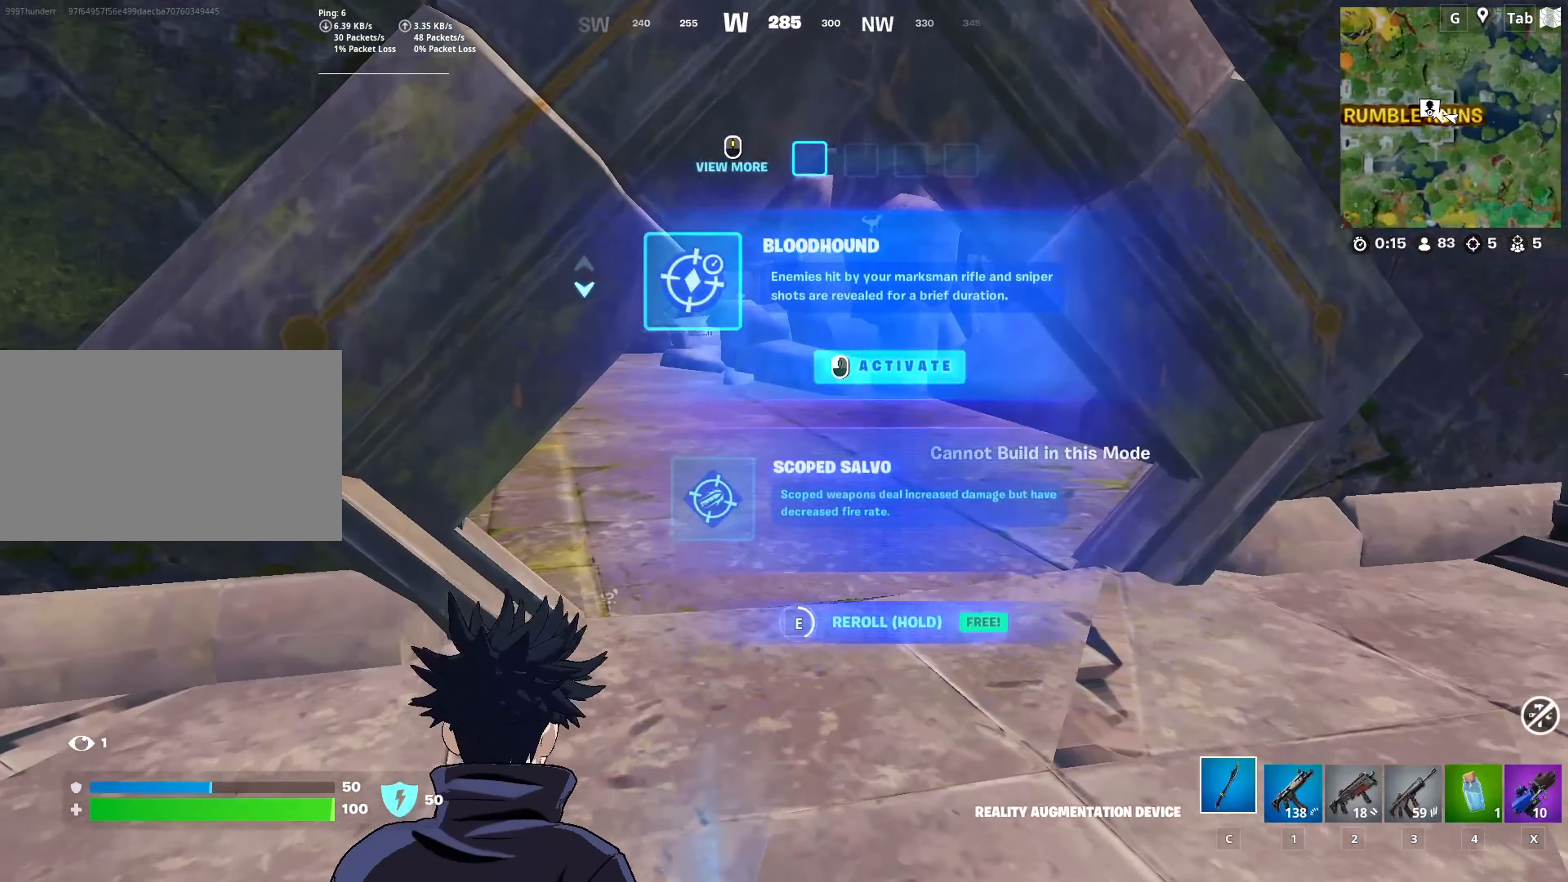
{"dt_ms": 501, "keys": ["w"], "mouse": [], "mouse_move": "still", "events": [[501, "e", "up"]]}
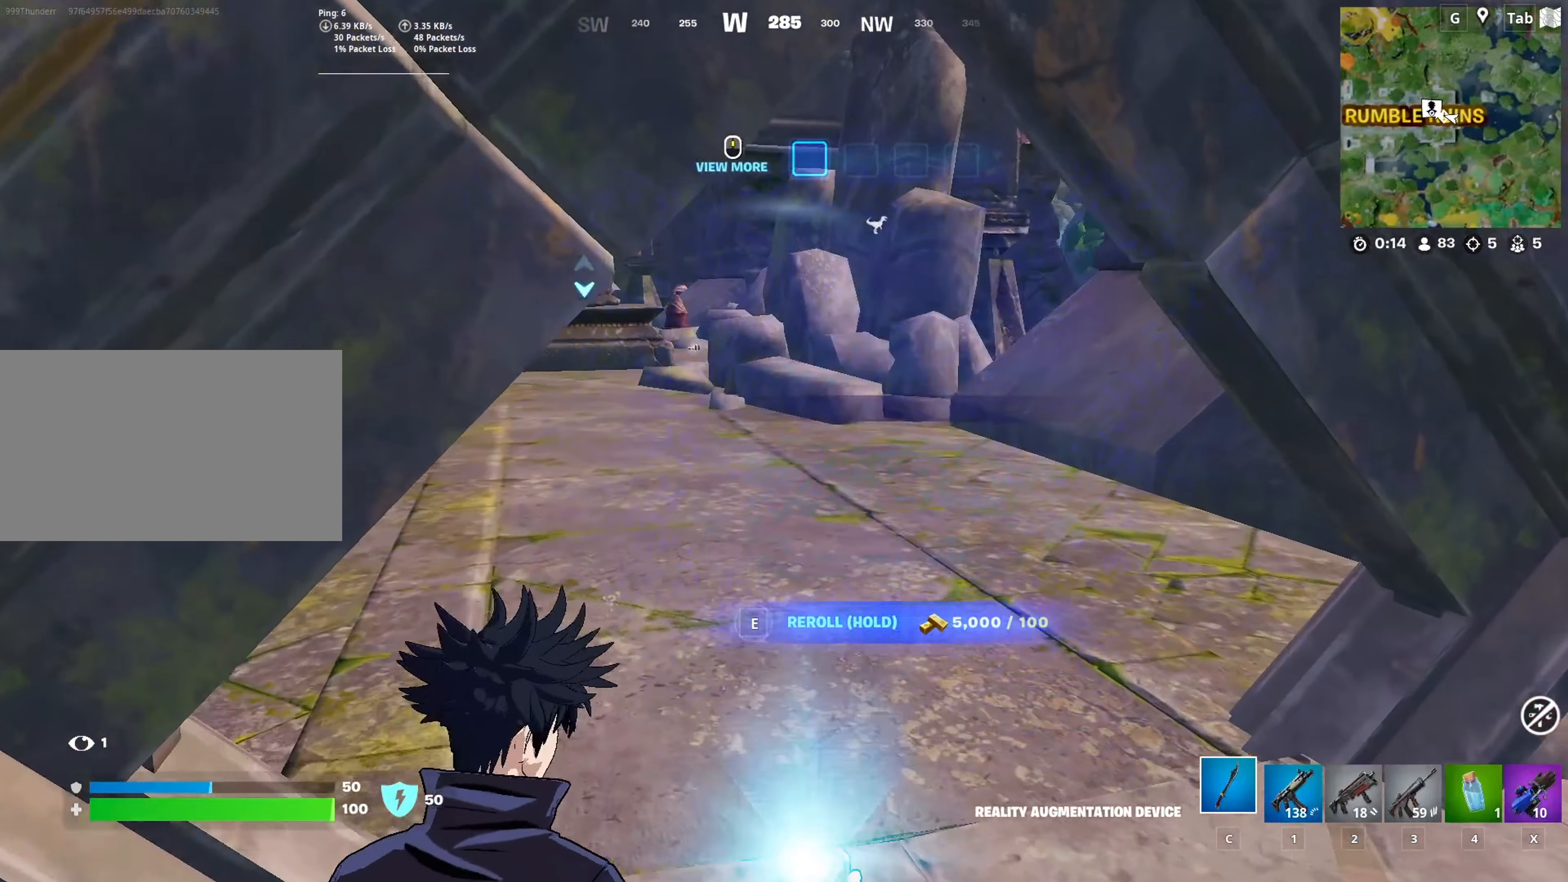
{"dt_ms": 500, "keys": ["d", "w"], "mouse": [], "mouse_move": "still", "events": [[100, "d", "down"]]}
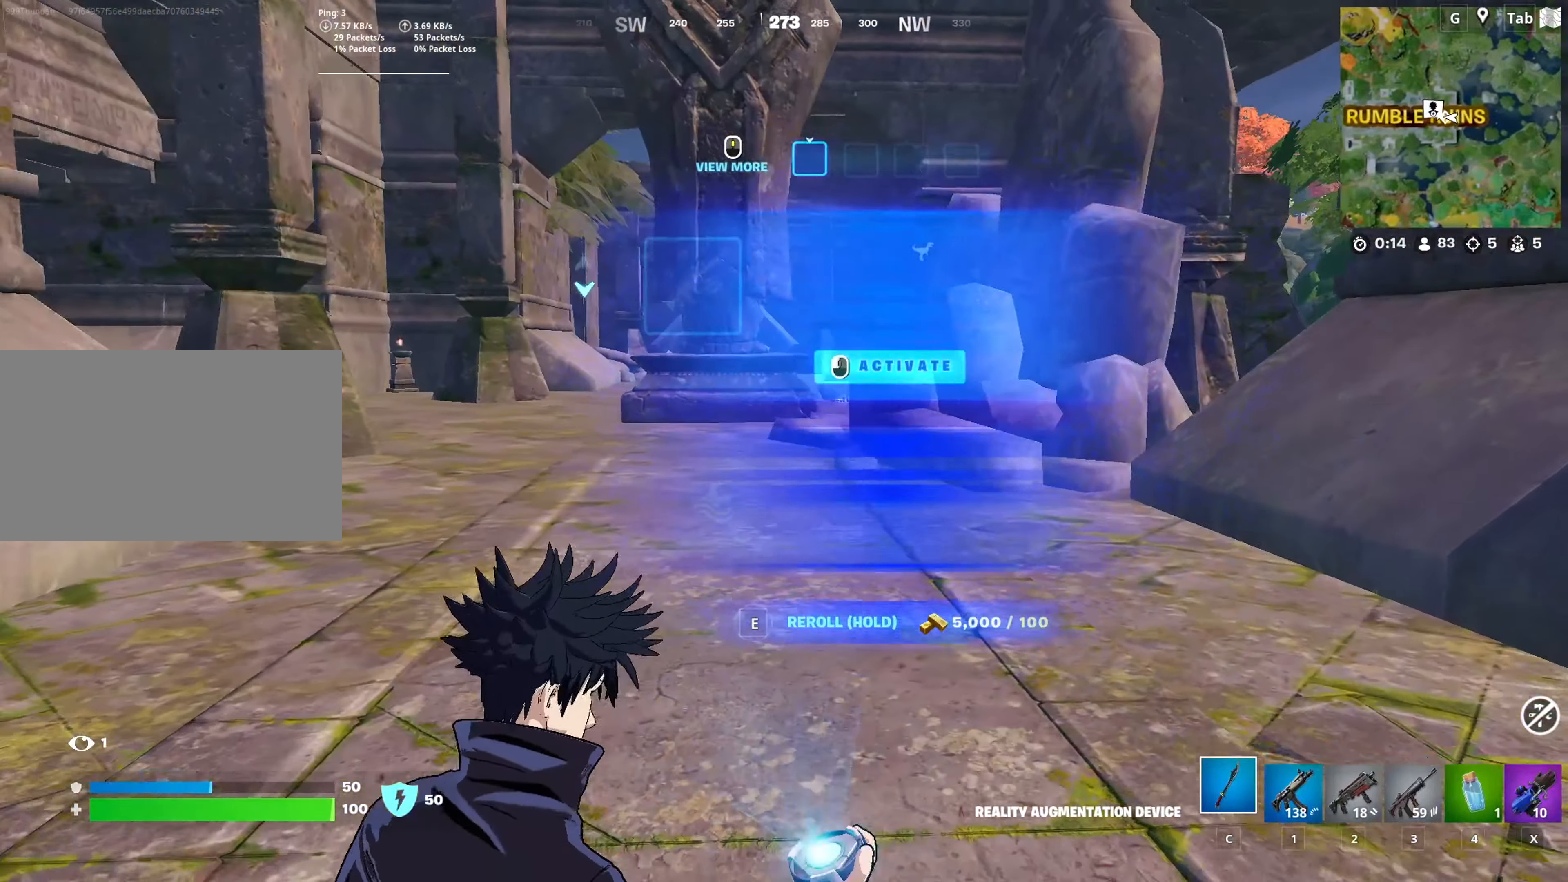
{"dt_ms": 501, "keys": ["w"], "mouse": [], "mouse_move": "still", "events": [[67, "d", "up"]]}
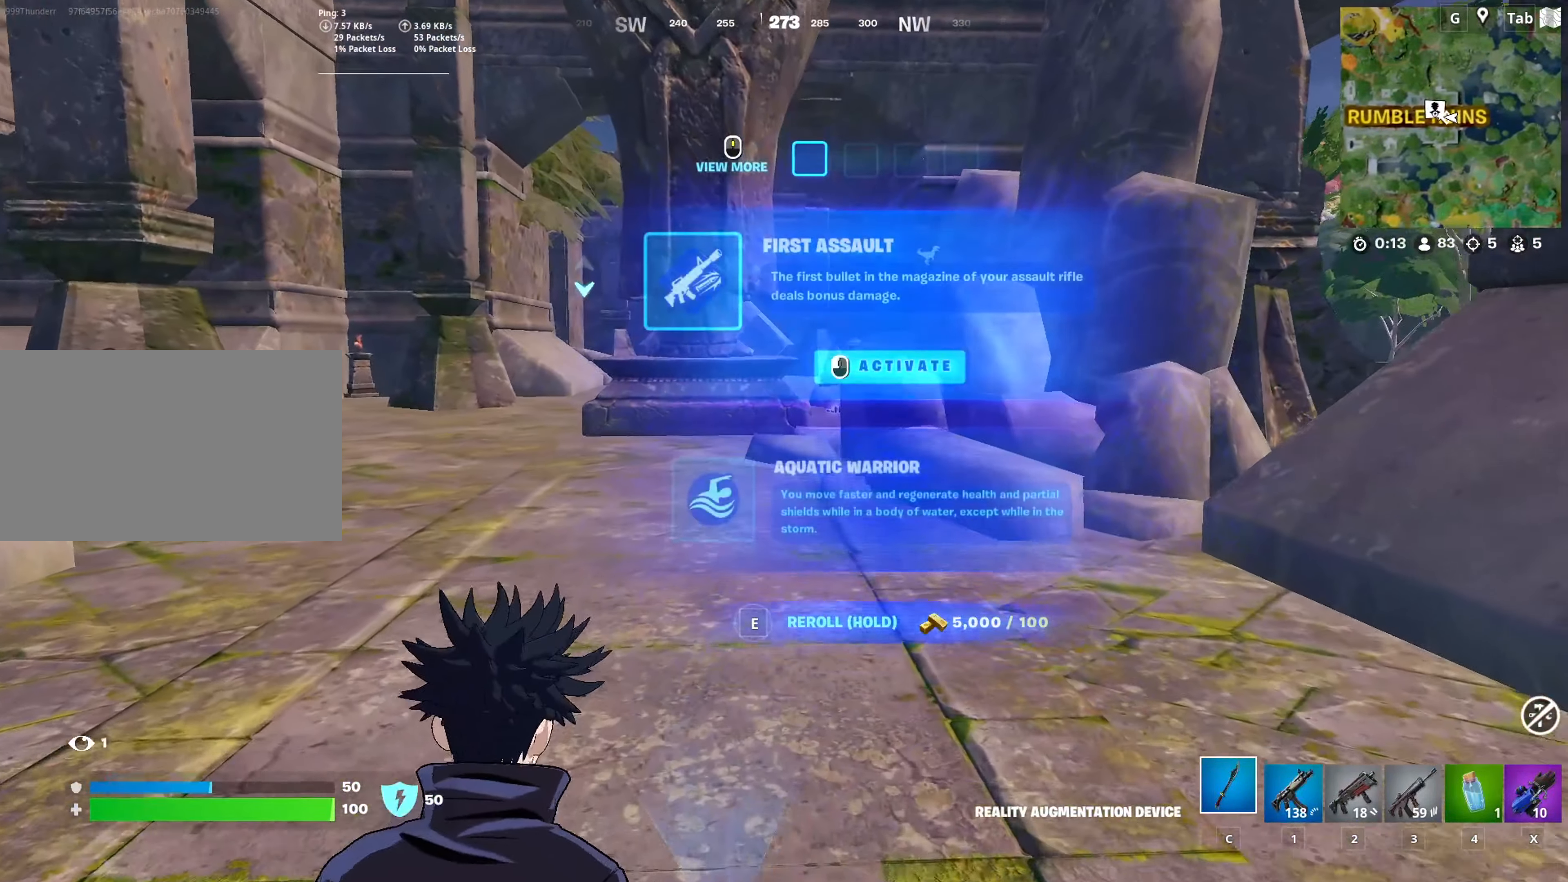
{"dt_ms": 500, "keys": ["w"], "mouse": [], "mouse_move": "still", "events": []}